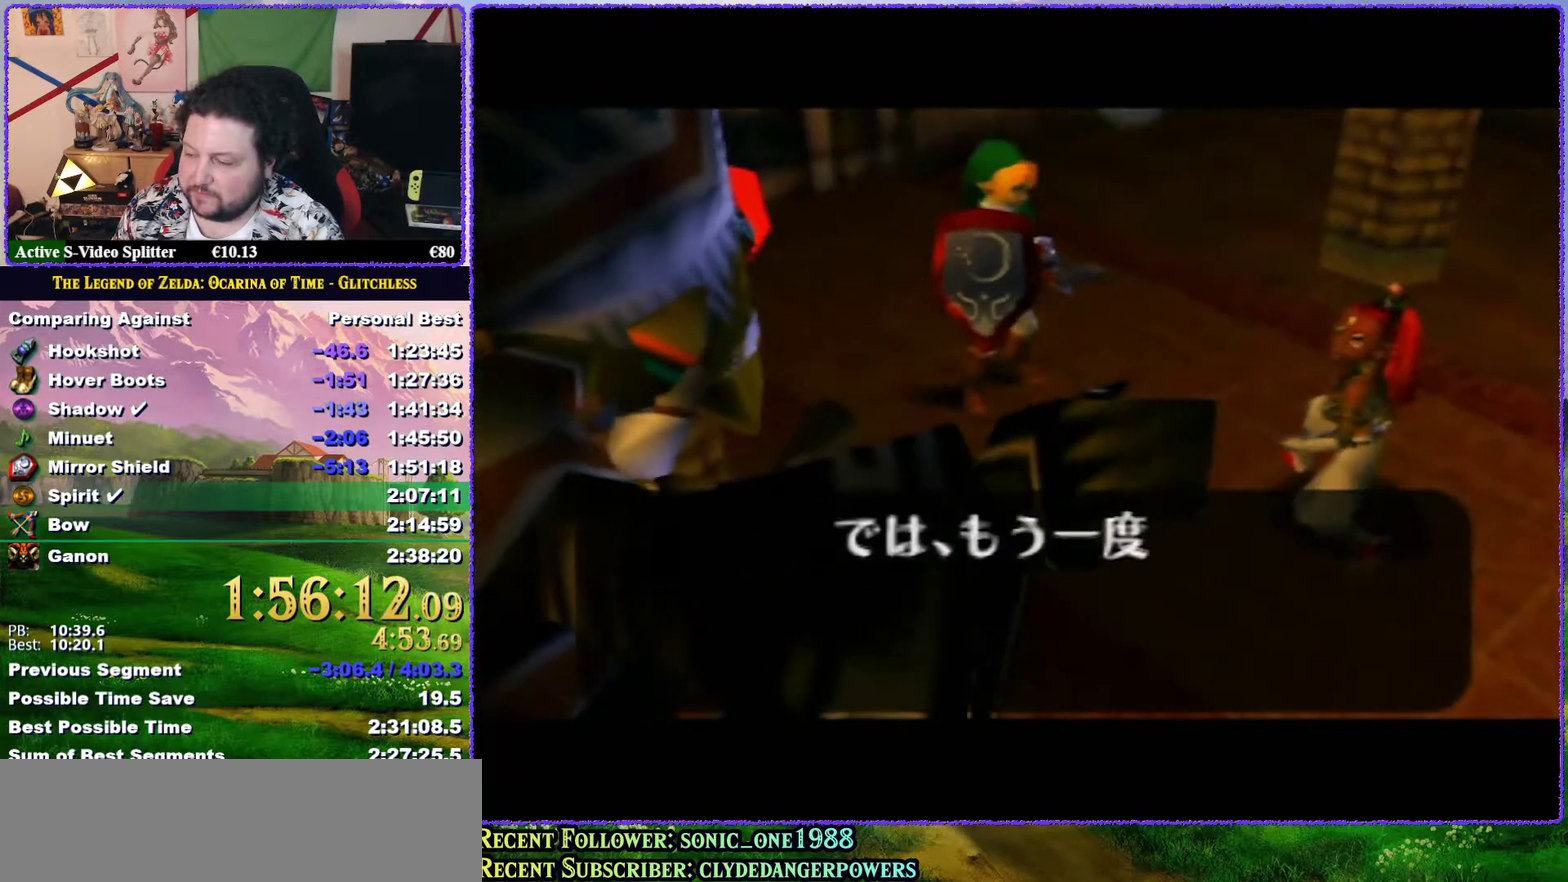
Gameplay with a controller (Nintendo layout); each line is a JSON object with the inputs held at the frame after it. "events" lists button and stick changes between this image and that frame as [ms after this image, input, new state], when the widget could be followed in between. Not read: L3 R3.
{"buttons": ["A"], "left_stick": "center", "events": [[50, "B", "up"], [117, "B", "down"], [167, "A", "down"], [167, "B", "up"], [217, "A", "up"], [300, "A", "down"], [383, "A", "up"], [383, "B", "down"], [450, "A", "down"], [450, "B", "up"]]}
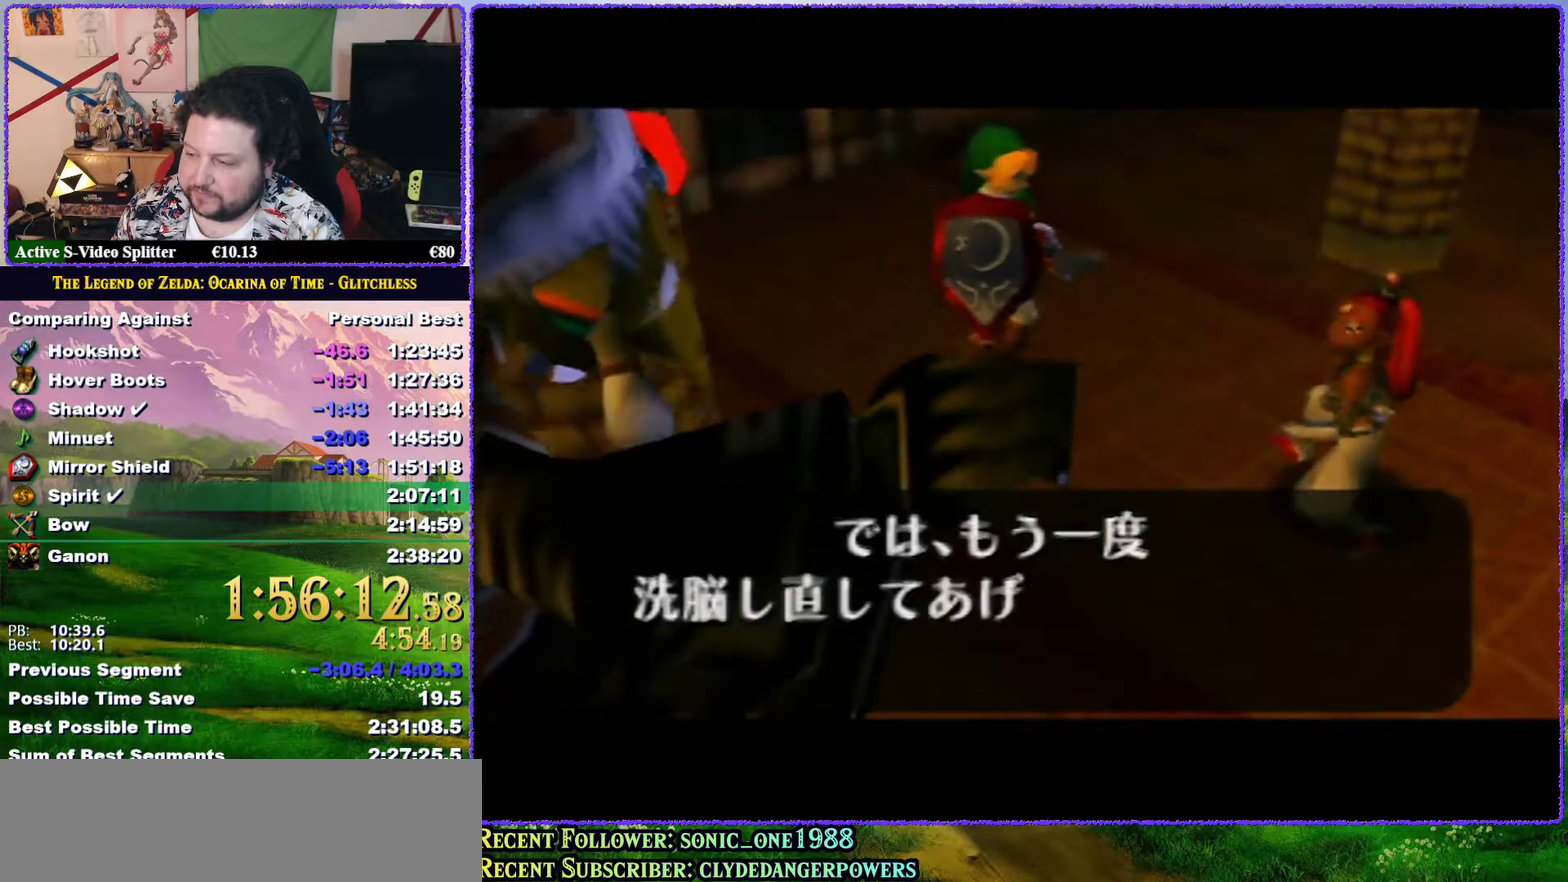
{"buttons": [], "left_stick": "center", "events": [[17, "A", "up"], [117, "A", "down"], [133, "B", "down"], [167, "A", "up"], [200, "B", "up"], [267, "A", "down"], [267, "B", "down"], [333, "A", "up"], [333, "B", "up"], [383, "B", "down"], [417, "A", "down"], [450, "B", "up"], [483, "A", "up"]]}
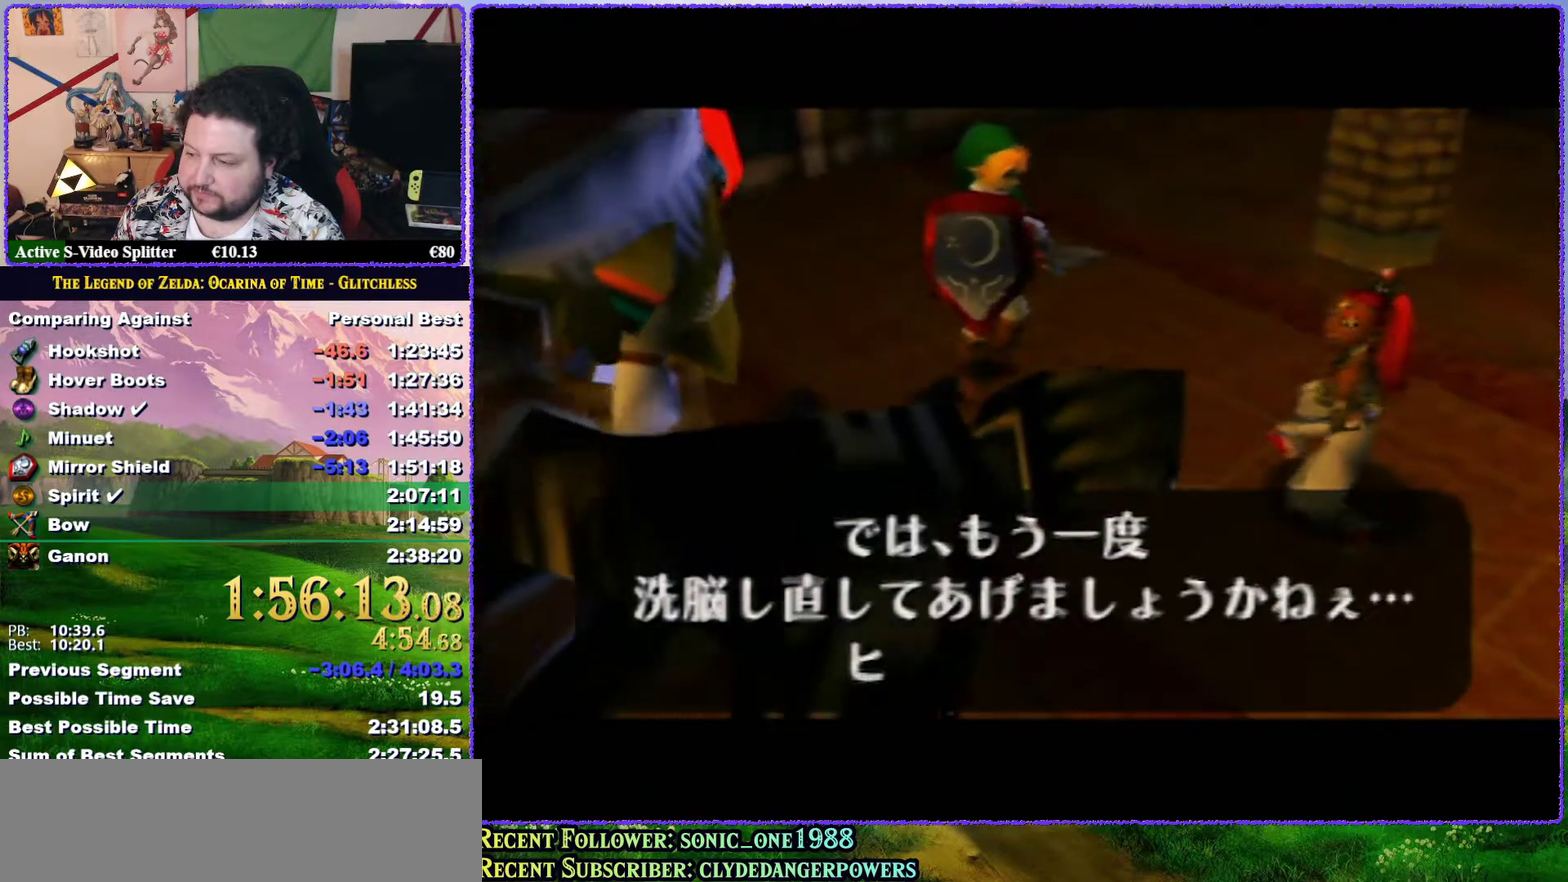
{"buttons": ["A"], "left_stick": "center", "events": [[17, "B", "down"], [83, "A", "down"], [133, "A", "up"], [183, "A", "down"], [217, "B", "up"], [283, "A", "up"], [283, "B", "down"], [350, "B", "up"], [417, "B", "down"], [483, "A", "down"], [483, "B", "up"]]}
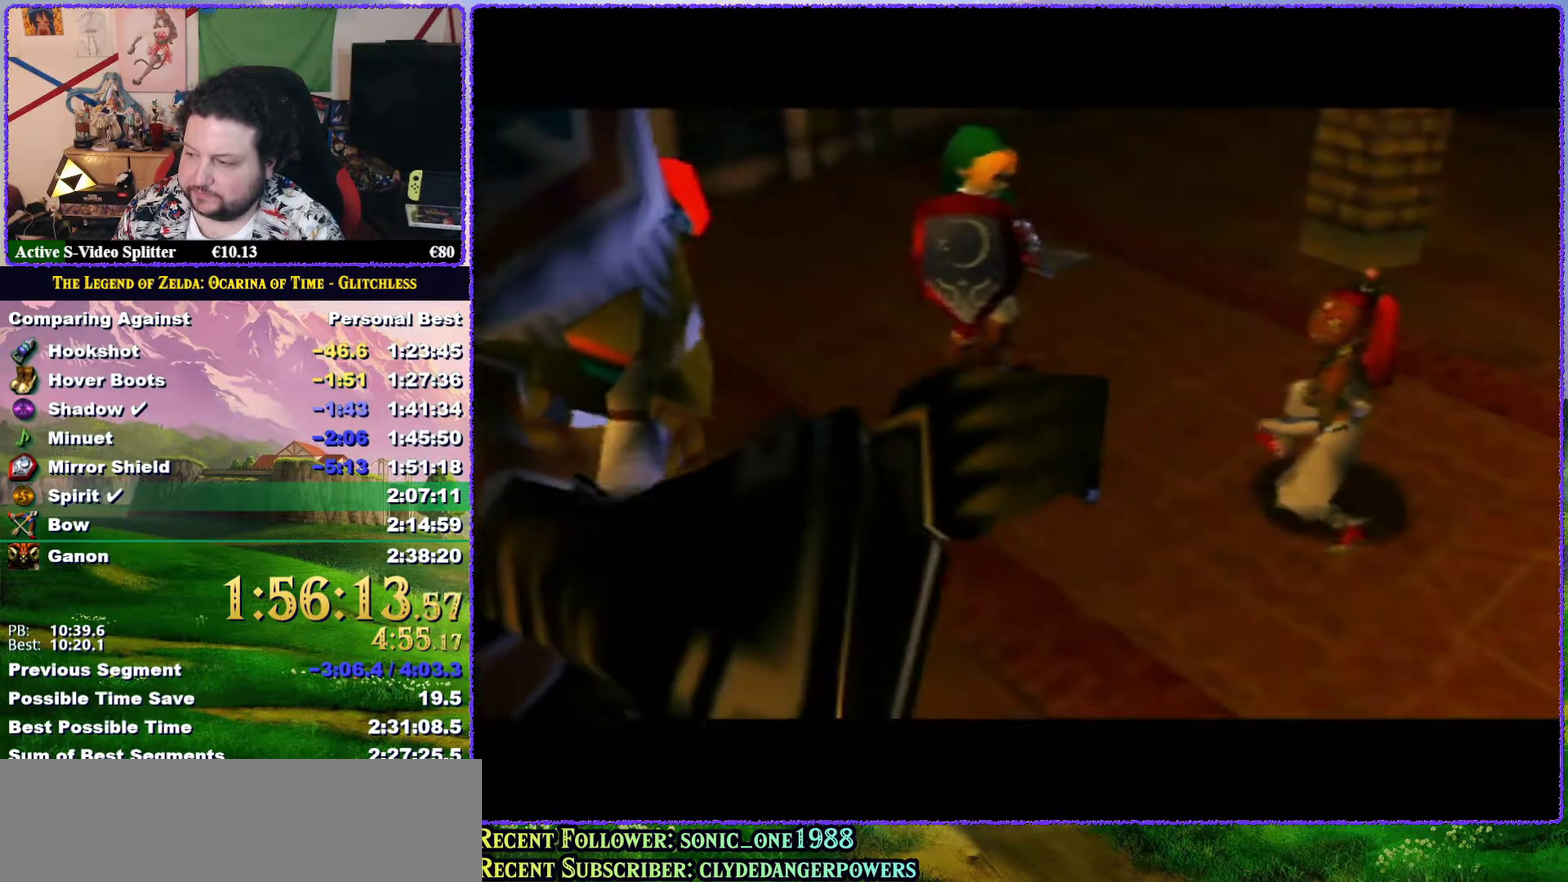
{"buttons": ["B"], "left_stick": "center", "events": [[33, "A", "up"], [117, "A", "down"], [167, "A", "up"], [200, "B", "down"], [267, "A", "down"], [267, "B", "up"], [333, "A", "up"], [333, "B", "down"], [417, "A", "down"], [483, "A", "up"]]}
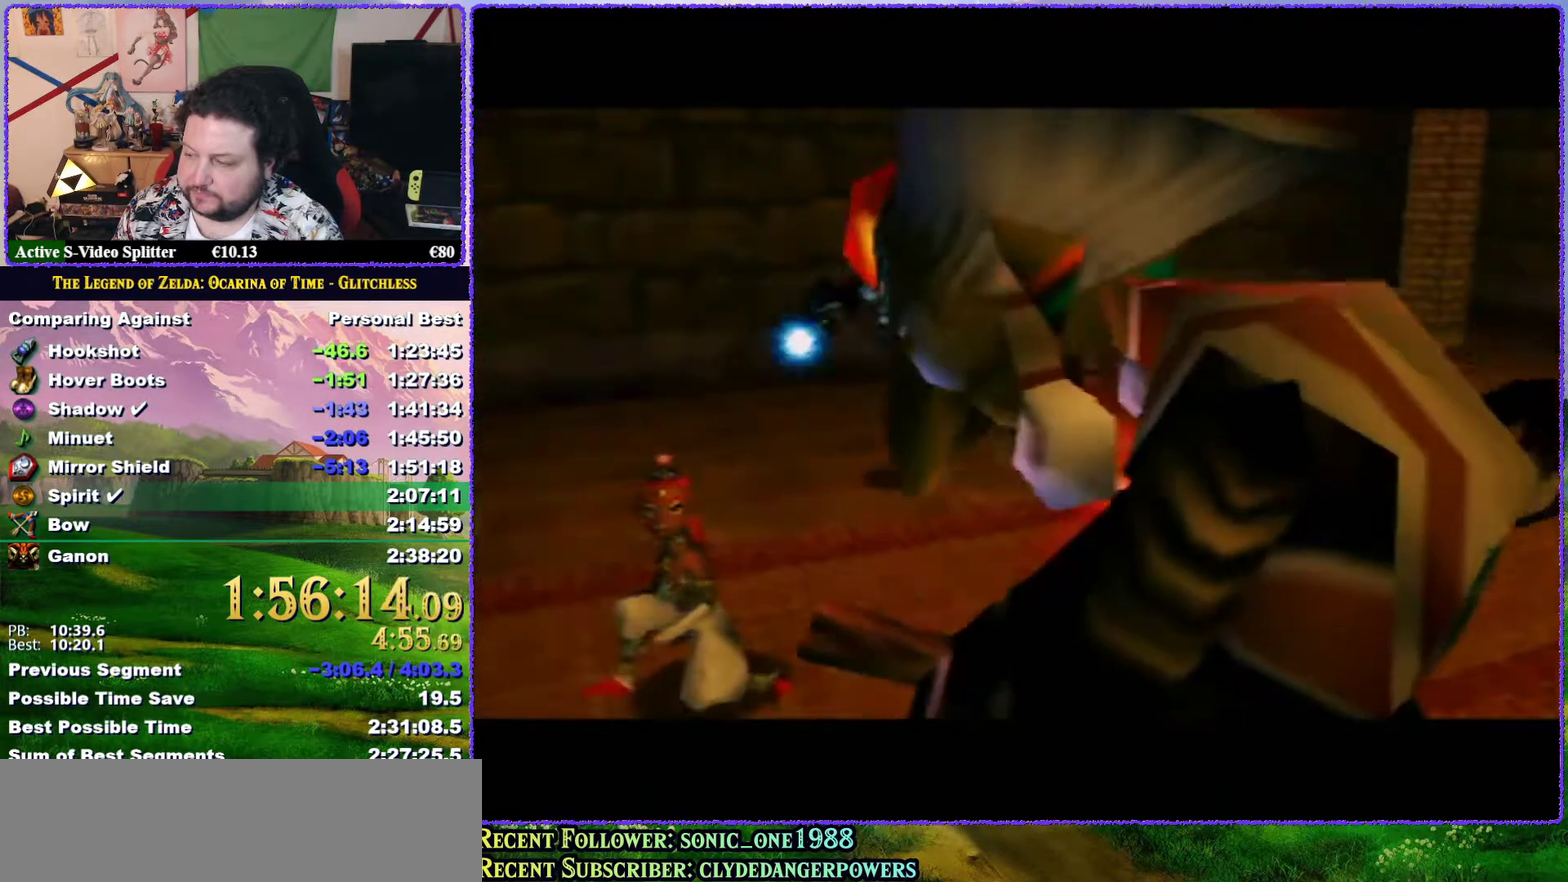
{"buttons": ["A", "B"], "left_stick": "center", "events": [[17, "B", "up"], [83, "B", "down"], [133, "B", "up"], [317, "B", "down"], [383, "B", "up"], [467, "A", "down"], [467, "B", "down"]]}
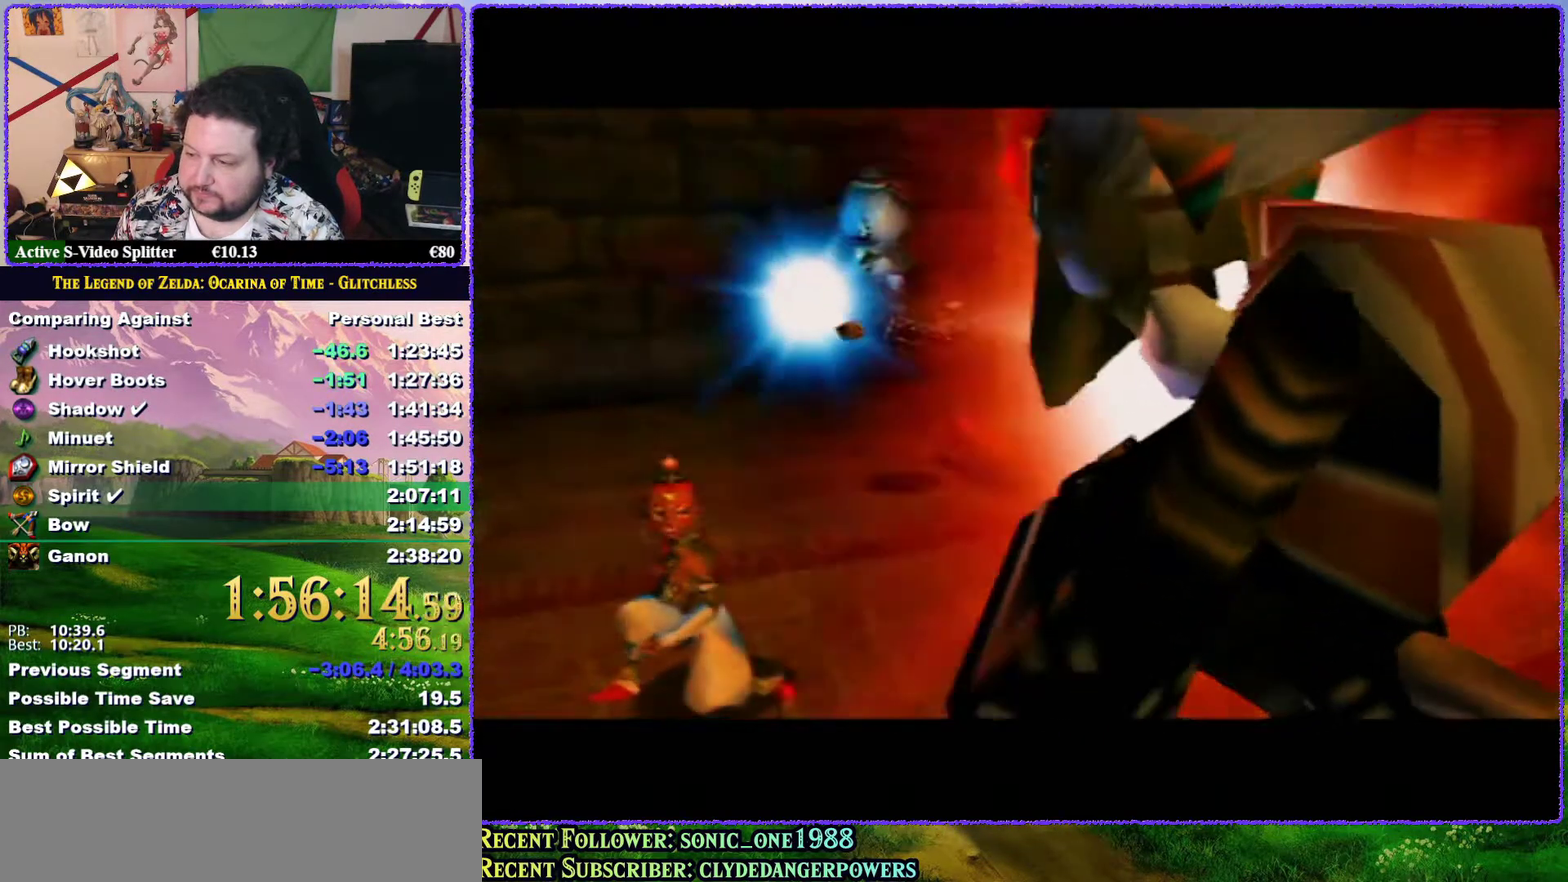
{"buttons": [], "left_stick": "center", "events": [[50, "A", "up"], [50, "B", "up"], [117, "A", "down"], [117, "B", "down"], [167, "A", "up"], [167, "B", "up"], [233, "B", "down"], [267, "A", "down"], [300, "B", "up"], [333, "A", "up"], [400, "A", "down"], [483, "A", "up"]]}
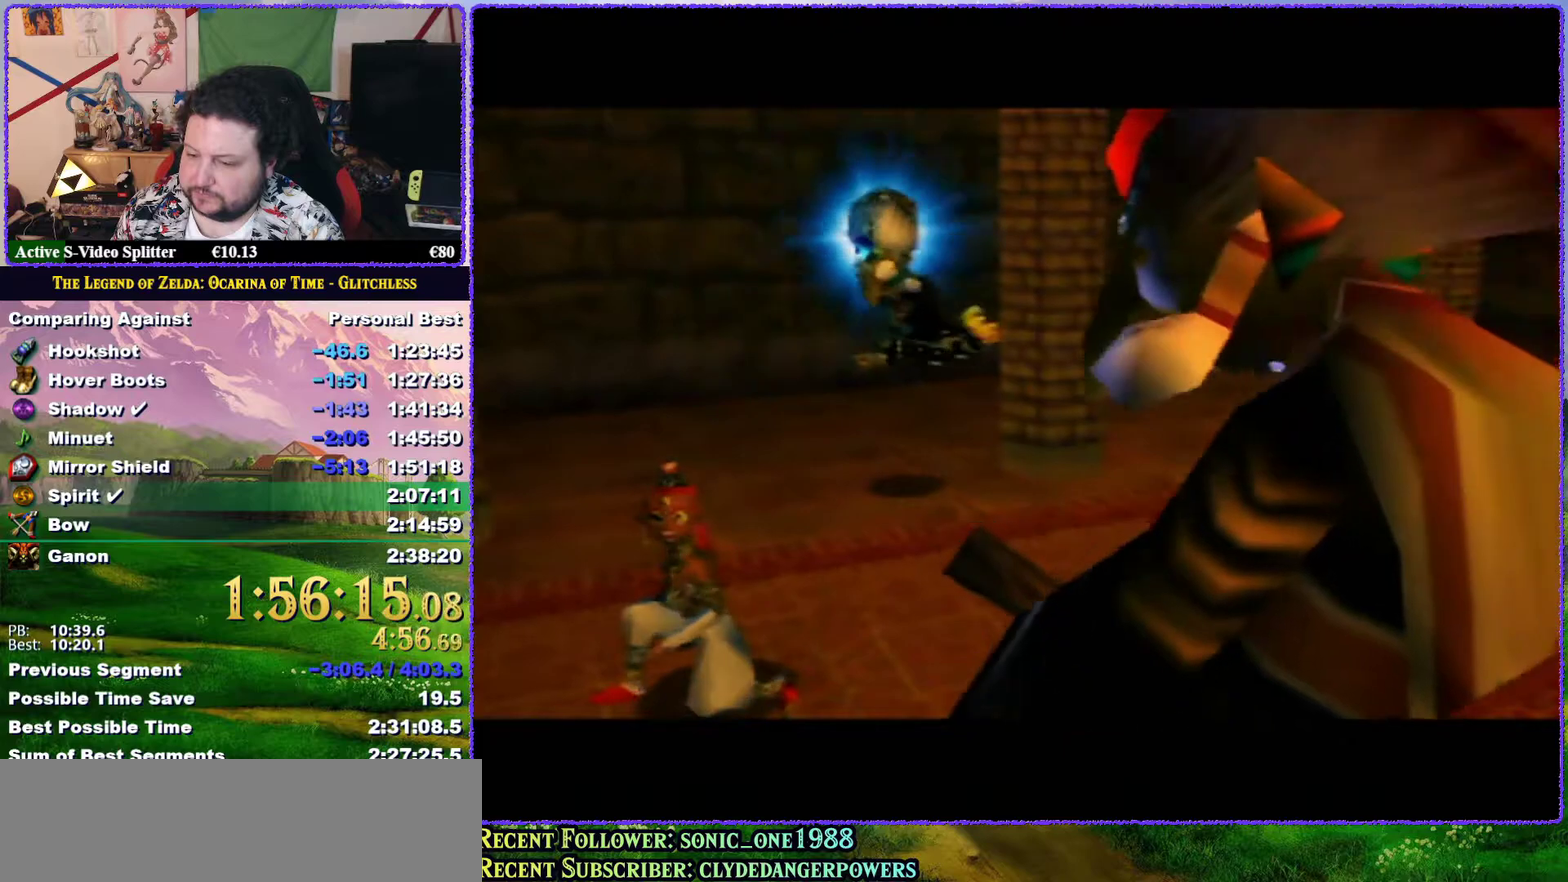
{"buttons": ["A"], "left_stick": "center", "events": [[17, "B", "down"], [33, "A", "down"], [67, "B", "up"], [100, "A", "up"], [167, "B", "down"], [200, "A", "down"], [200, "B", "up"], [267, "A", "up"], [283, "B", "down"], [317, "A", "down"], [317, "B", "up"], [383, "A", "up"], [417, "B", "down"], [450, "B", "up"], [483, "A", "down"]]}
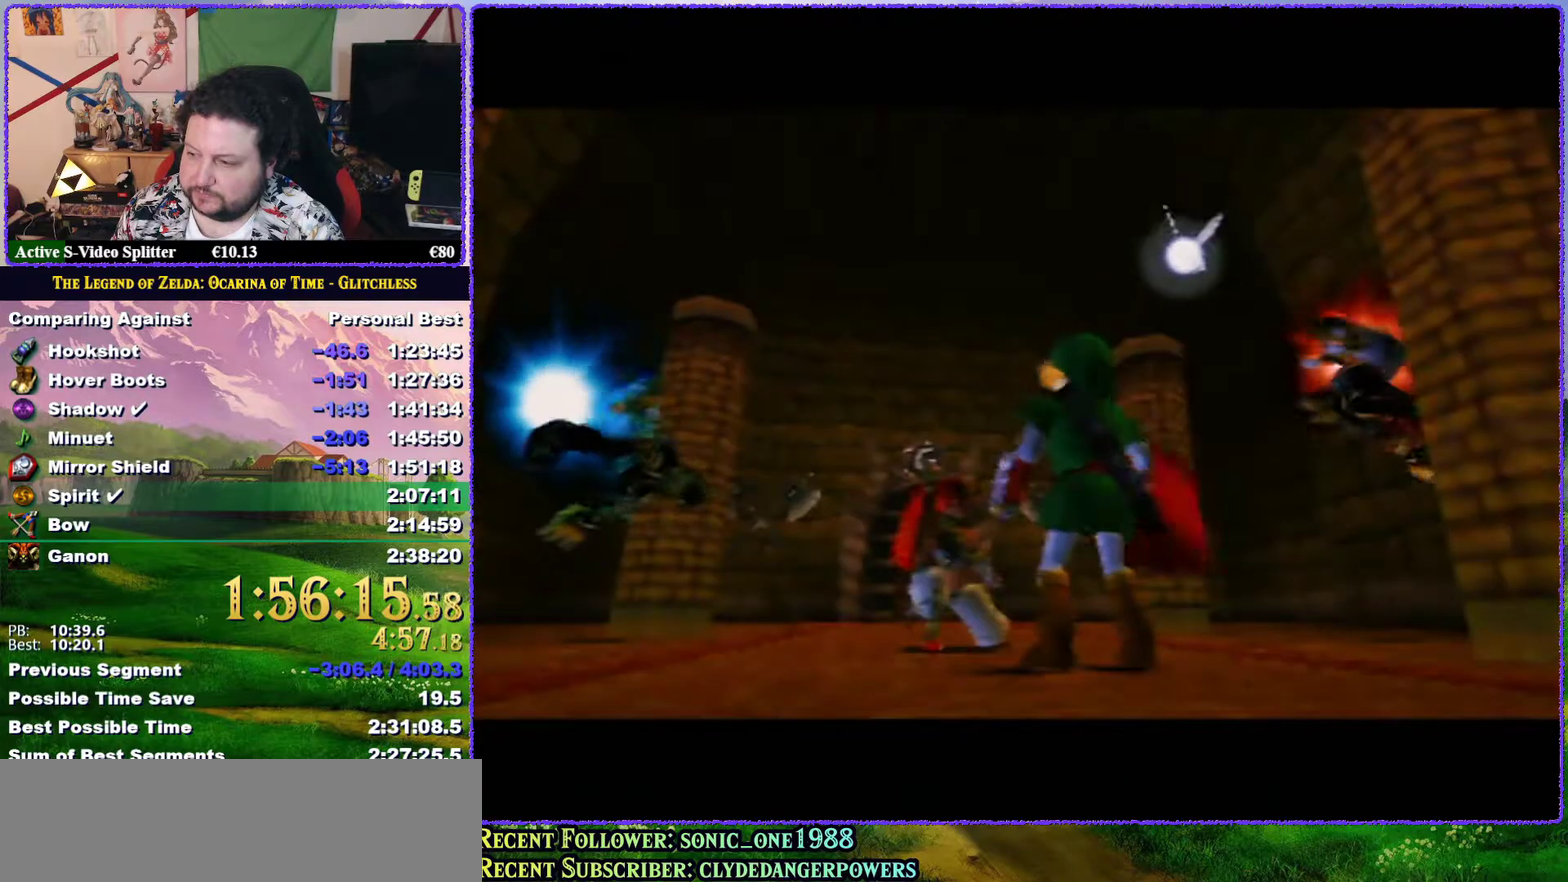
{"buttons": [], "left_stick": "center", "events": [[17, "A", "up"], [33, "B", "down"], [83, "B", "up"], [100, "A", "down"], [167, "A", "up"], [167, "B", "down"], [233, "B", "up"], [267, "A", "down"], [300, "A", "up"], [300, "B", "down"], [367, "B", "up"], [383, "A", "down"], [450, "A", "up"], [450, "B", "down"], [483, "B", "up"]]}
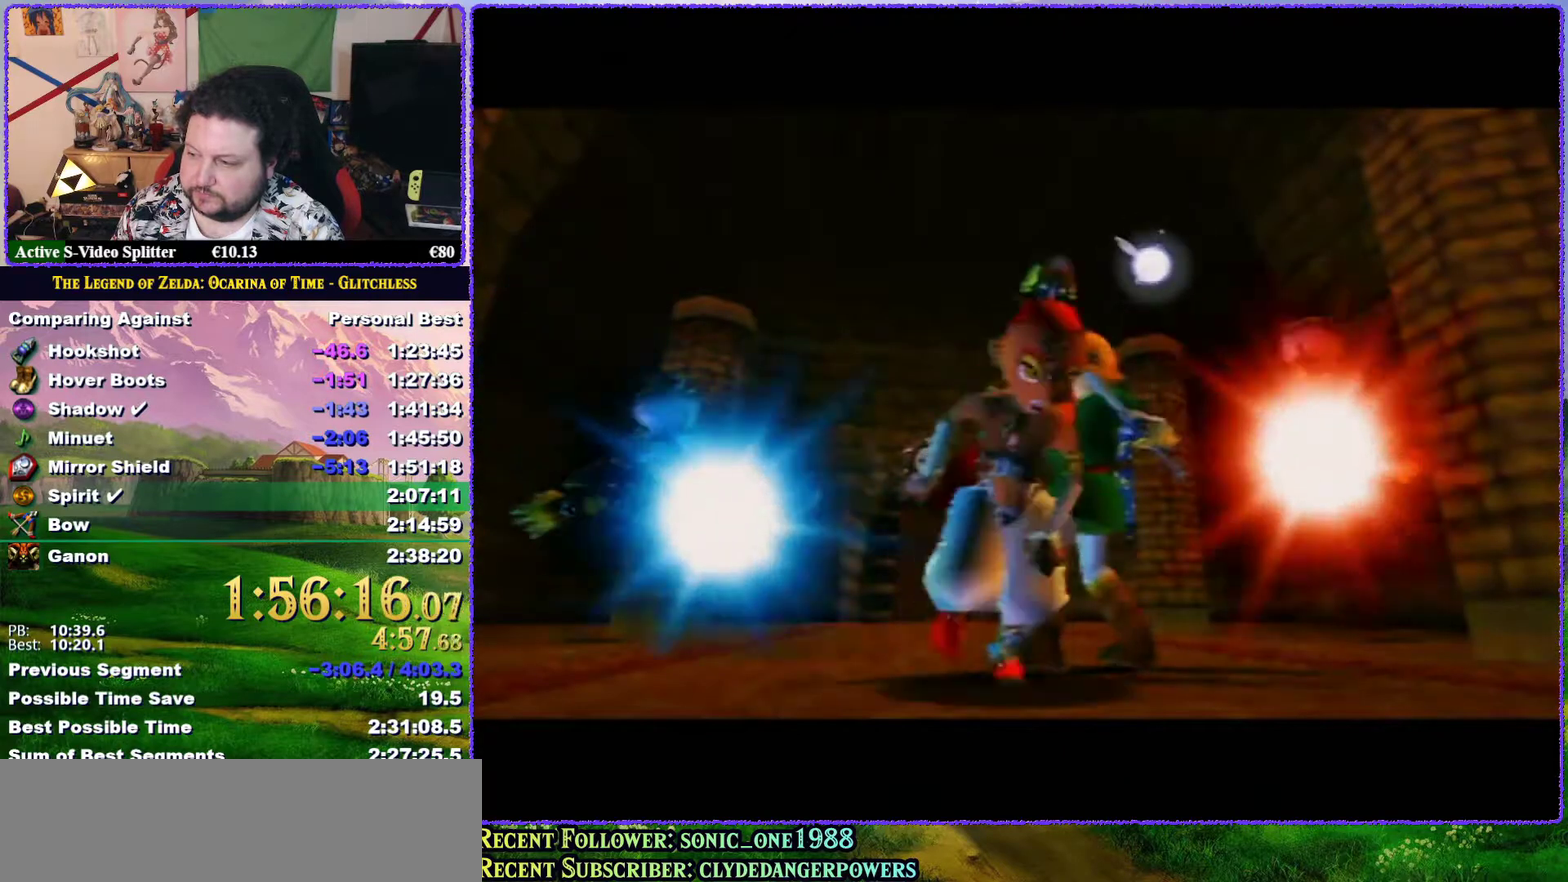
{"buttons": ["A", "B"], "left_stick": "center", "events": [[17, "A", "down"], [83, "A", "up"], [83, "B", "down"], [100, "B", "up"], [167, "A", "down"], [233, "A", "up"], [233, "B", "down"], [267, "B", "up"], [317, "A", "down"], [350, "B", "down"], [383, "A", "up"], [400, "B", "up"], [467, "A", "down"], [500, "B", "down"]]}
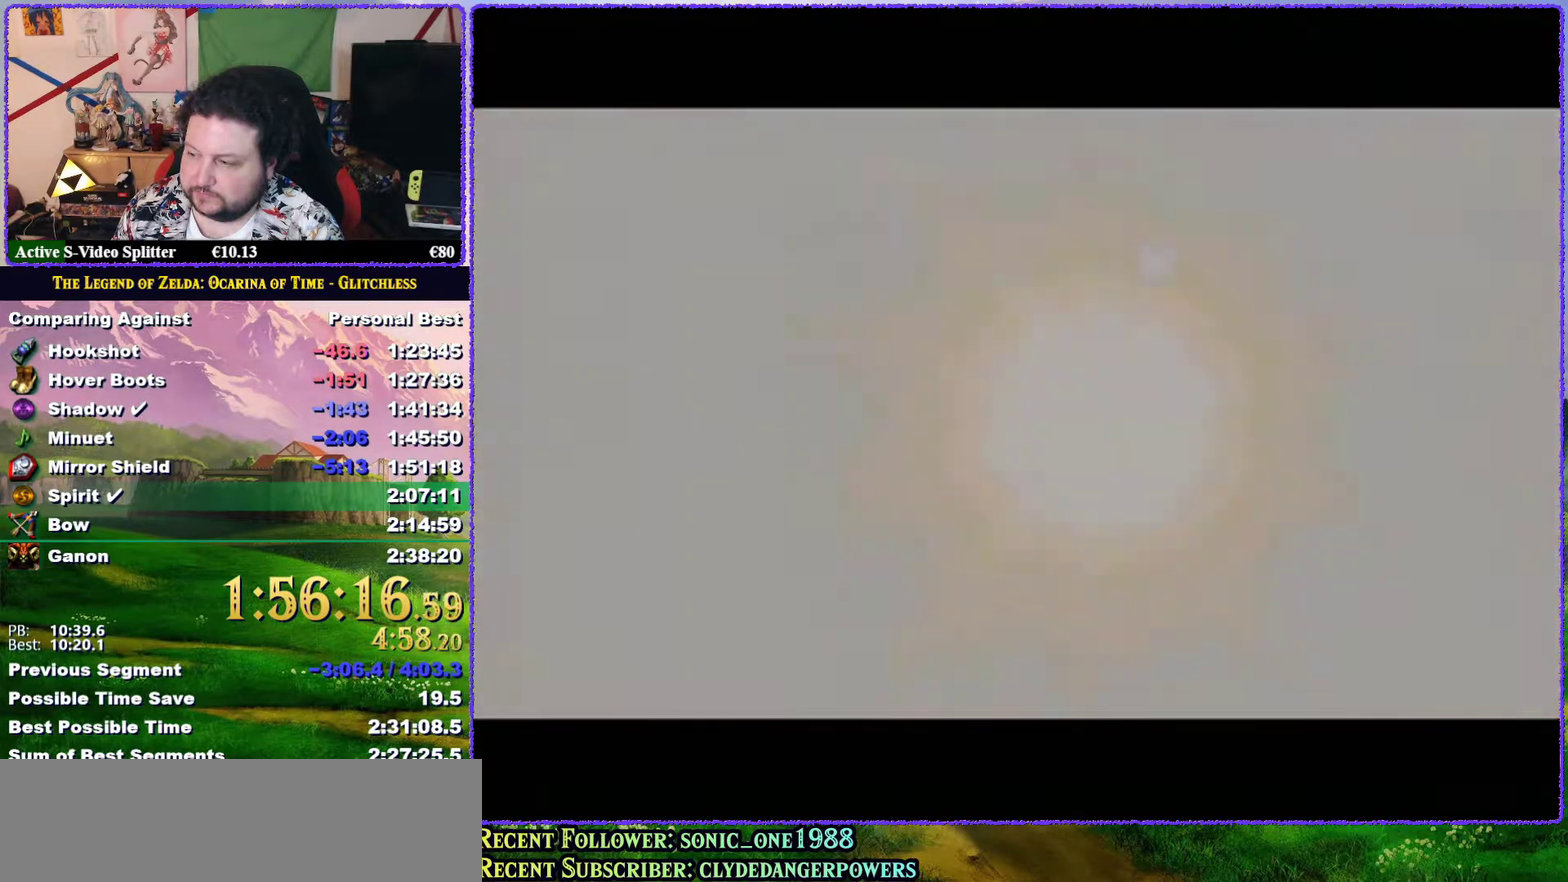
{"buttons": [], "left_stick": "center", "events": [[33, "A", "up"], [33, "B", "up"], [133, "A", "down"], [133, "B", "down"], [200, "A", "up"], [200, "B", "up"], [267, "B", "down"], [300, "A", "down"], [333, "B", "up"], [367, "A", "up"], [417, "B", "down"], [450, "A", "down"], [450, "B", "up"], [483, "A", "up"]]}
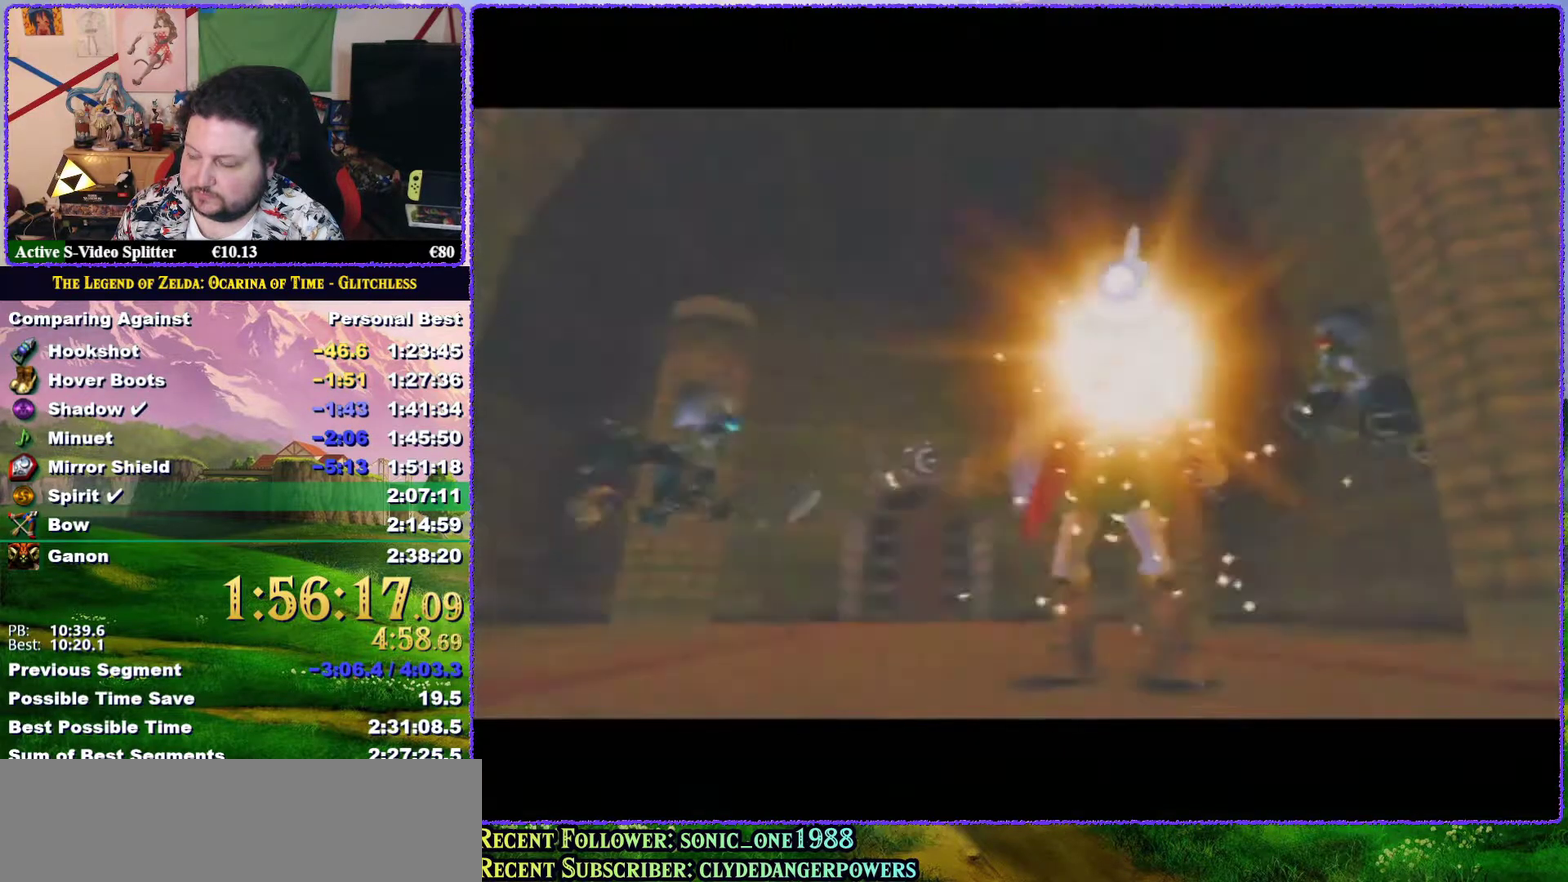
{"buttons": ["B"], "left_stick": "center", "events": [[33, "B", "down"], [83, "A", "down"], [83, "B", "up"], [167, "A", "up"], [167, "B", "down"], [233, "A", "down"], [233, "B", "up"], [300, "A", "up"], [367, "A", "down"], [417, "A", "up"], [450, "B", "down"]]}
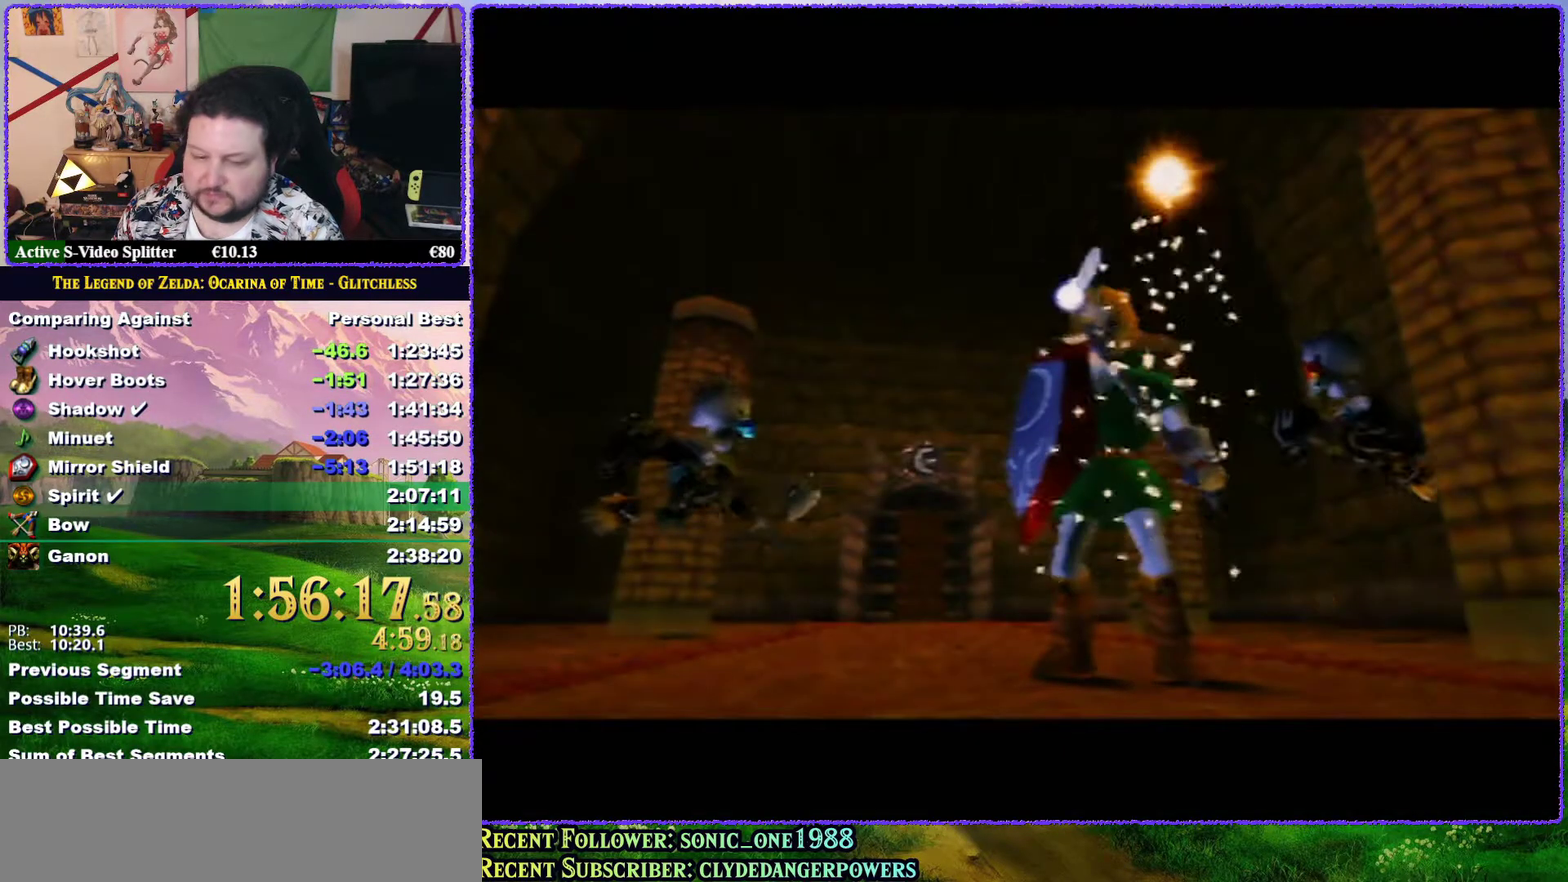
{"buttons": ["A"], "left_stick": "center", "events": [[17, "A", "down"], [17, "B", "up"], [67, "A", "up"], [167, "A", "down"], [233, "A", "up"], [267, "B", "down"], [317, "A", "down"], [317, "B", "up"], [383, "A", "up"], [417, "B", "down"], [483, "A", "down"], [483, "B", "up"]]}
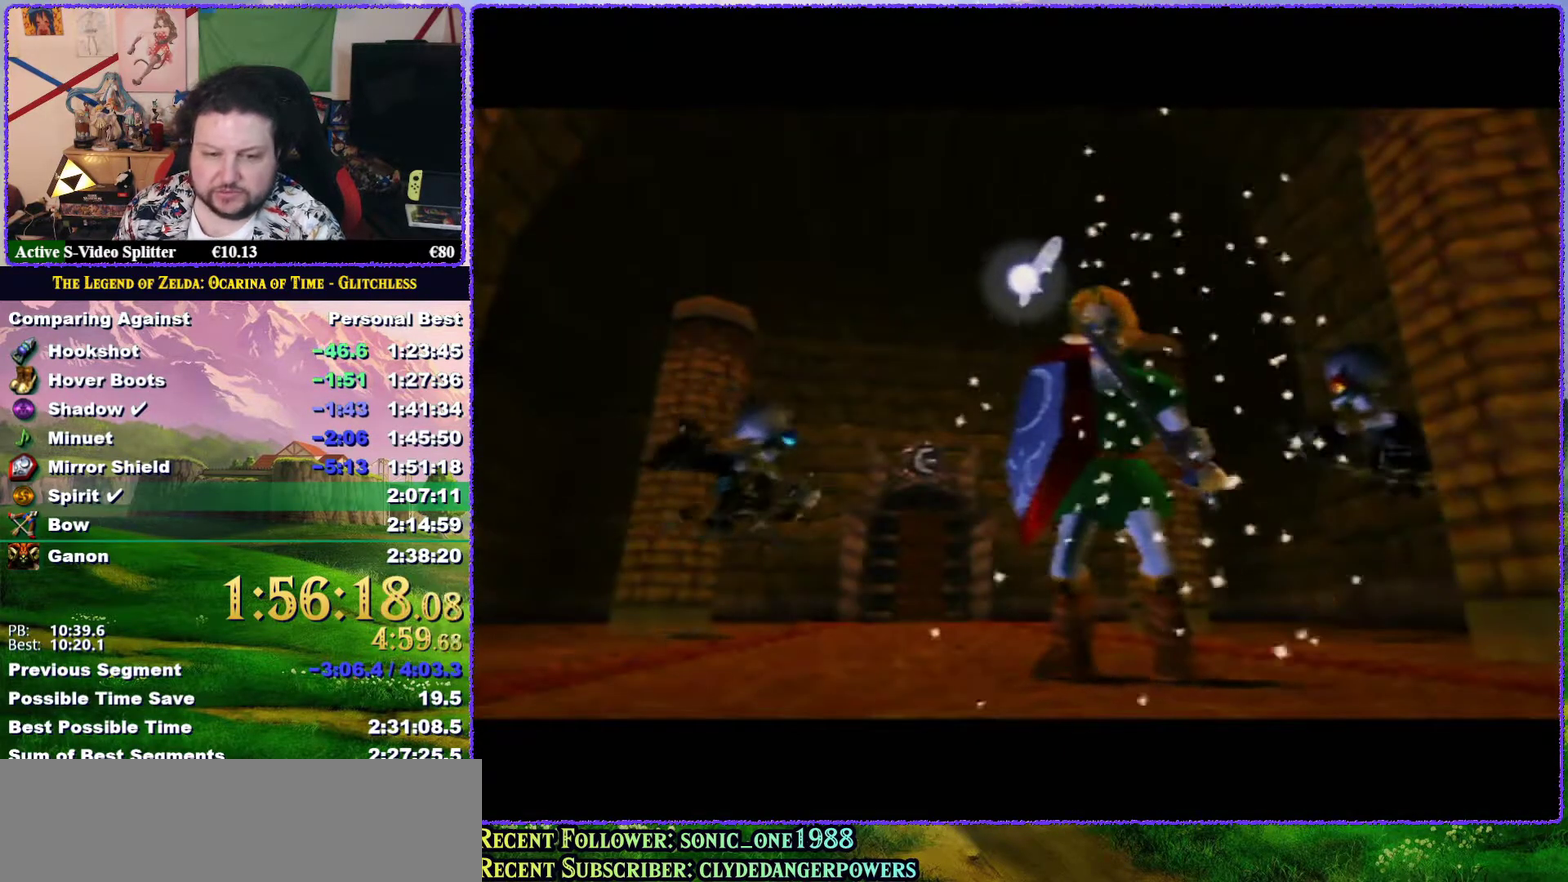
{"buttons": ["B"], "left_stick": "center", "events": [[50, "A", "up"], [83, "B", "down"], [133, "A", "down"], [133, "B", "up"], [200, "A", "up"], [200, "B", "down"], [267, "B", "up"], [300, "A", "down"], [367, "A", "up"], [417, "A", "down"], [483, "A", "up"], [483, "B", "down"]]}
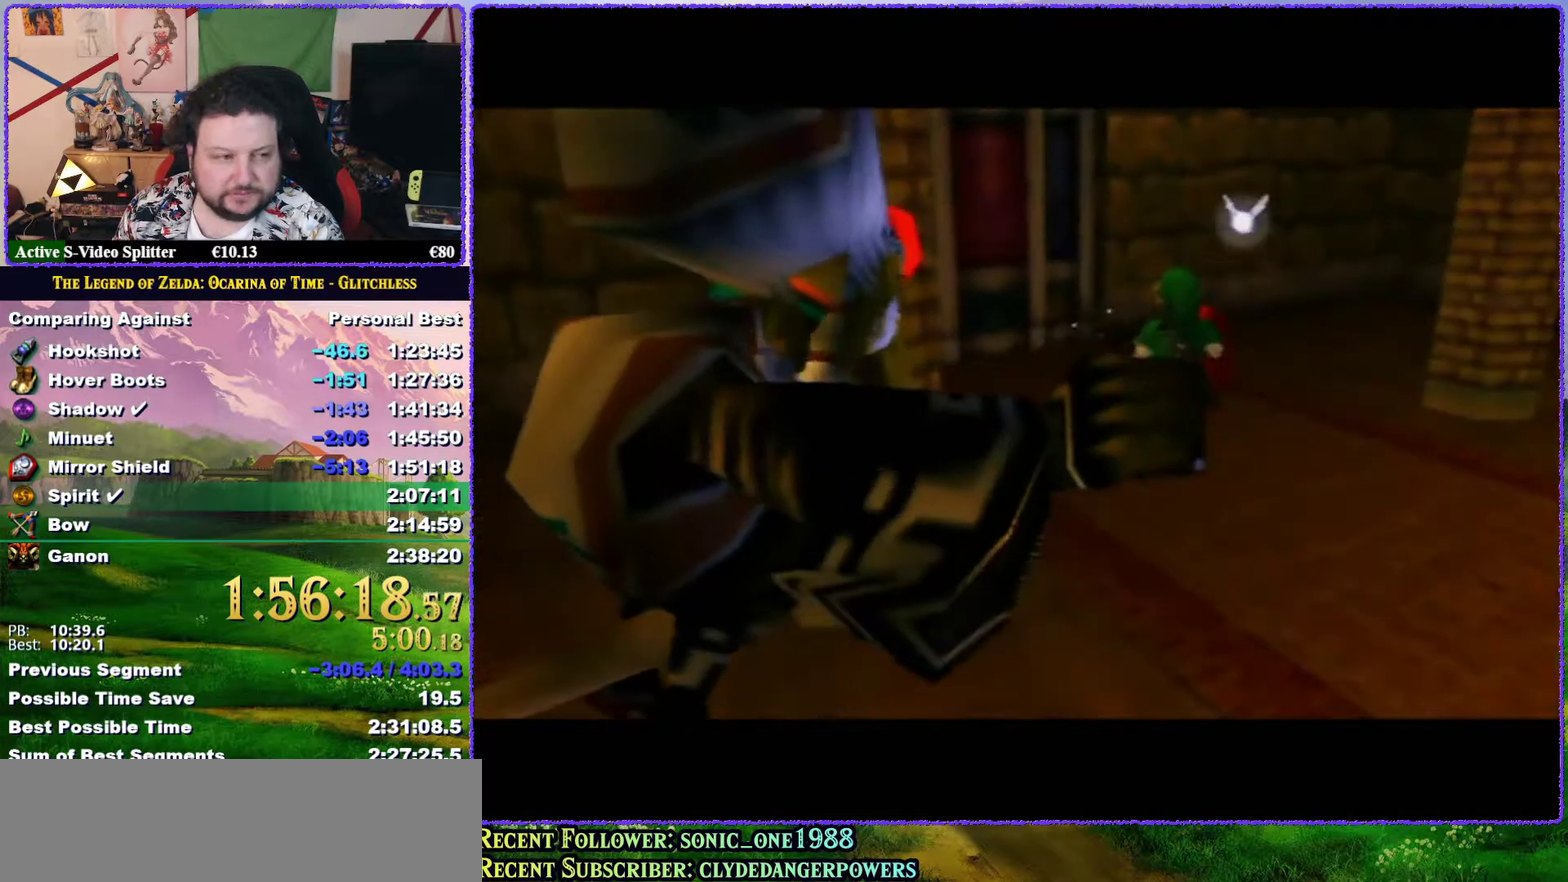
{"buttons": ["B"], "left_stick": "center", "events": [[167, "B", "up"], [217, "B", "down"], [283, "B", "up"], [350, "A", "down"], [417, "A", "up"], [483, "B", "down"]]}
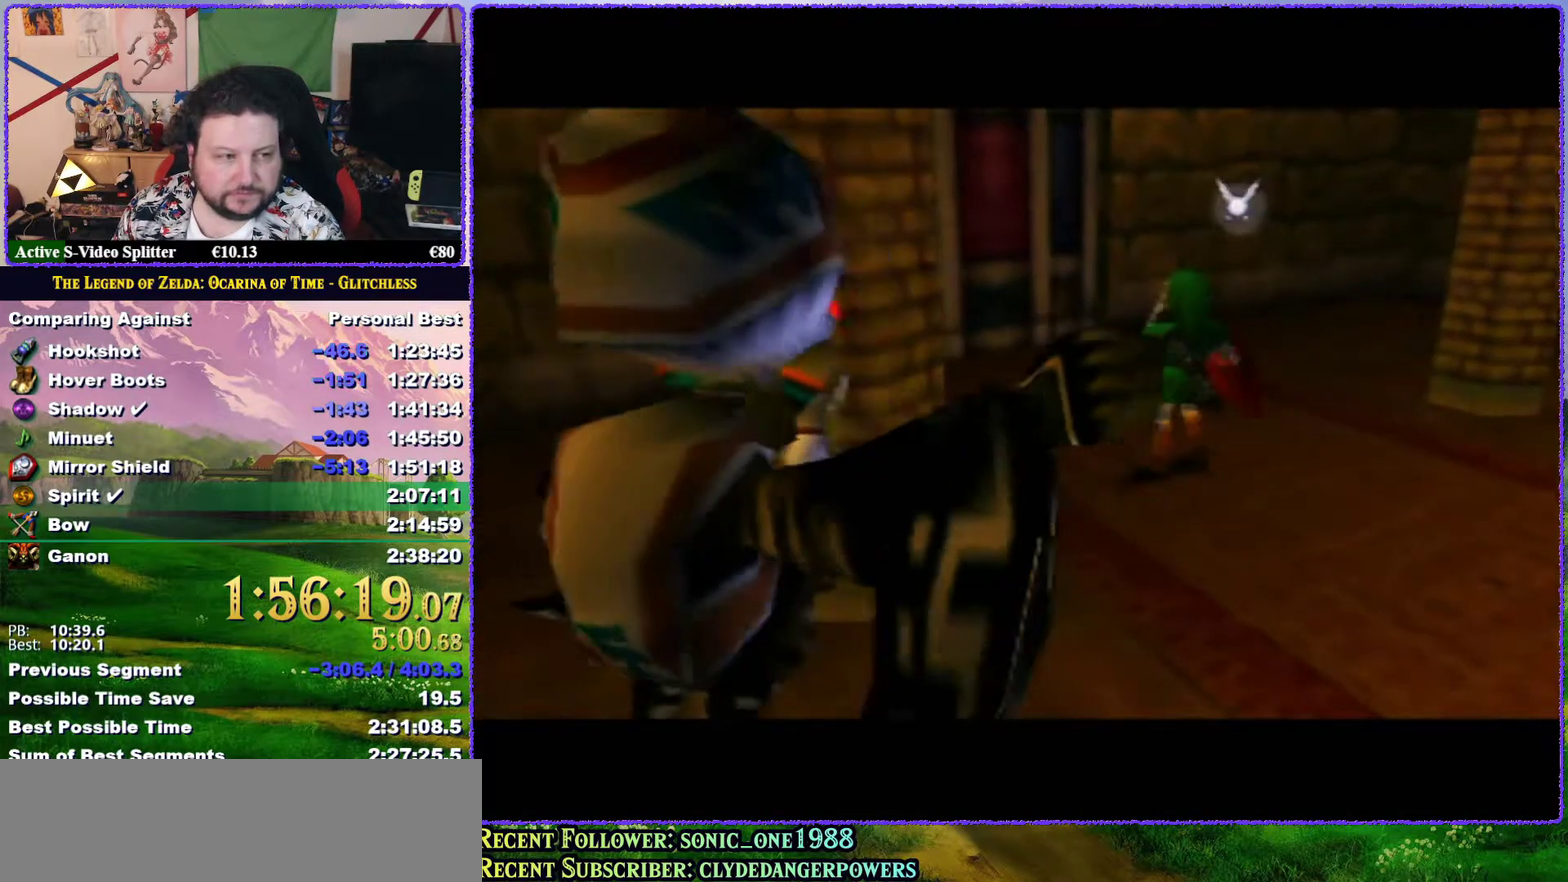
{"buttons": [], "left_stick": "center", "events": [[17, "A", "down"], [33, "B", "up"], [67, "A", "up"], [300, "A", "down"], [350, "A", "up"], [383, "B", "down"], [467, "B", "up"]]}
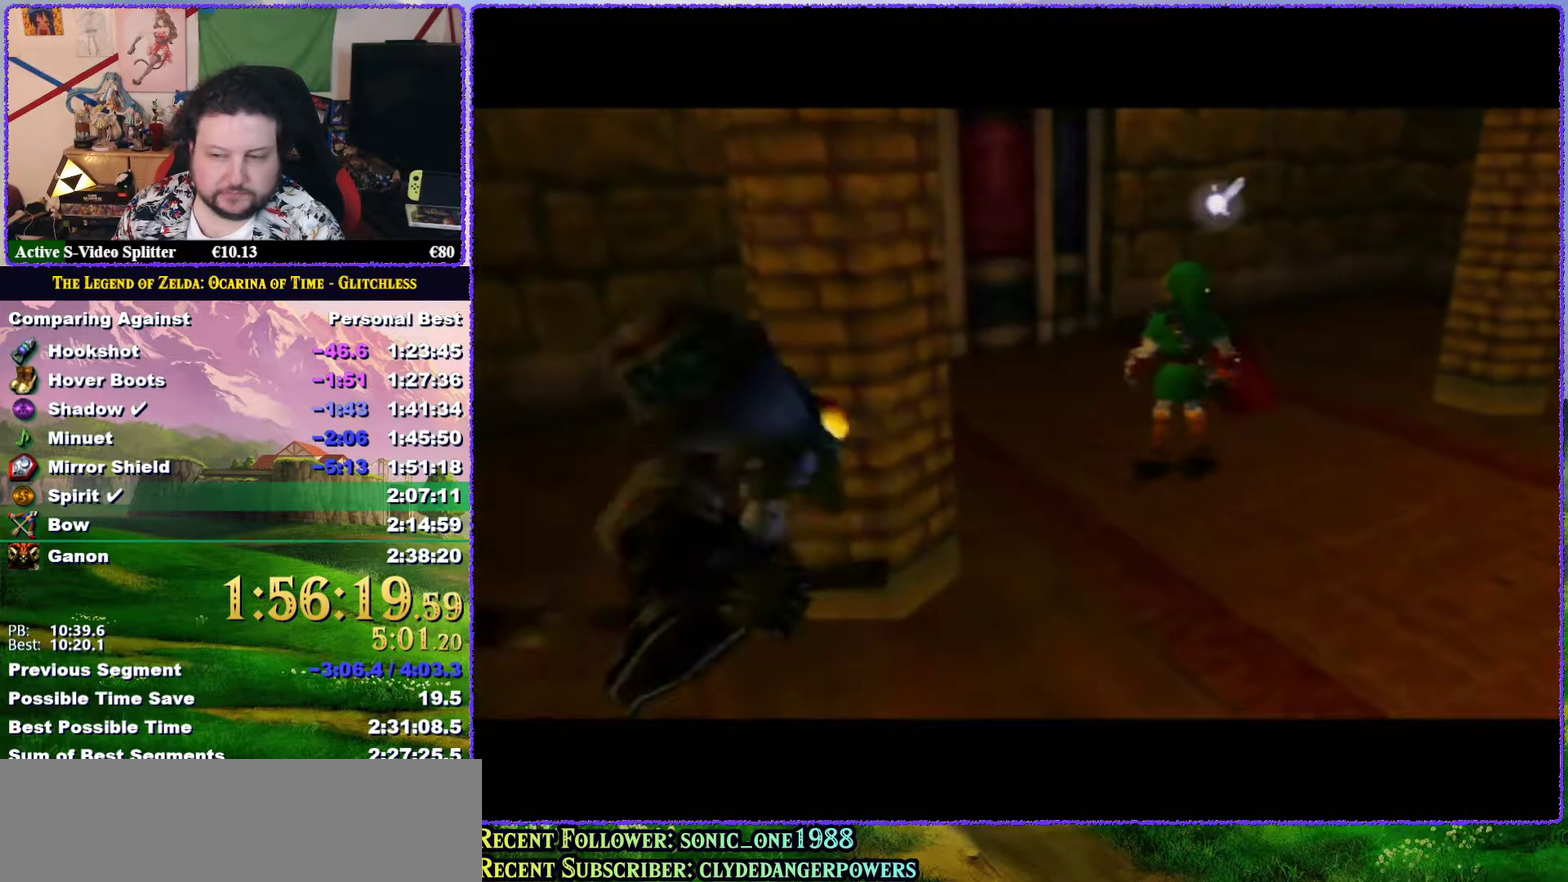
{"buttons": [], "left_stick": "center", "events": [[33, "B", "down"], [183, "B", "up"], [250, "B", "down"], [317, "A", "down"], [317, "B", "up"], [400, "A", "up"]]}
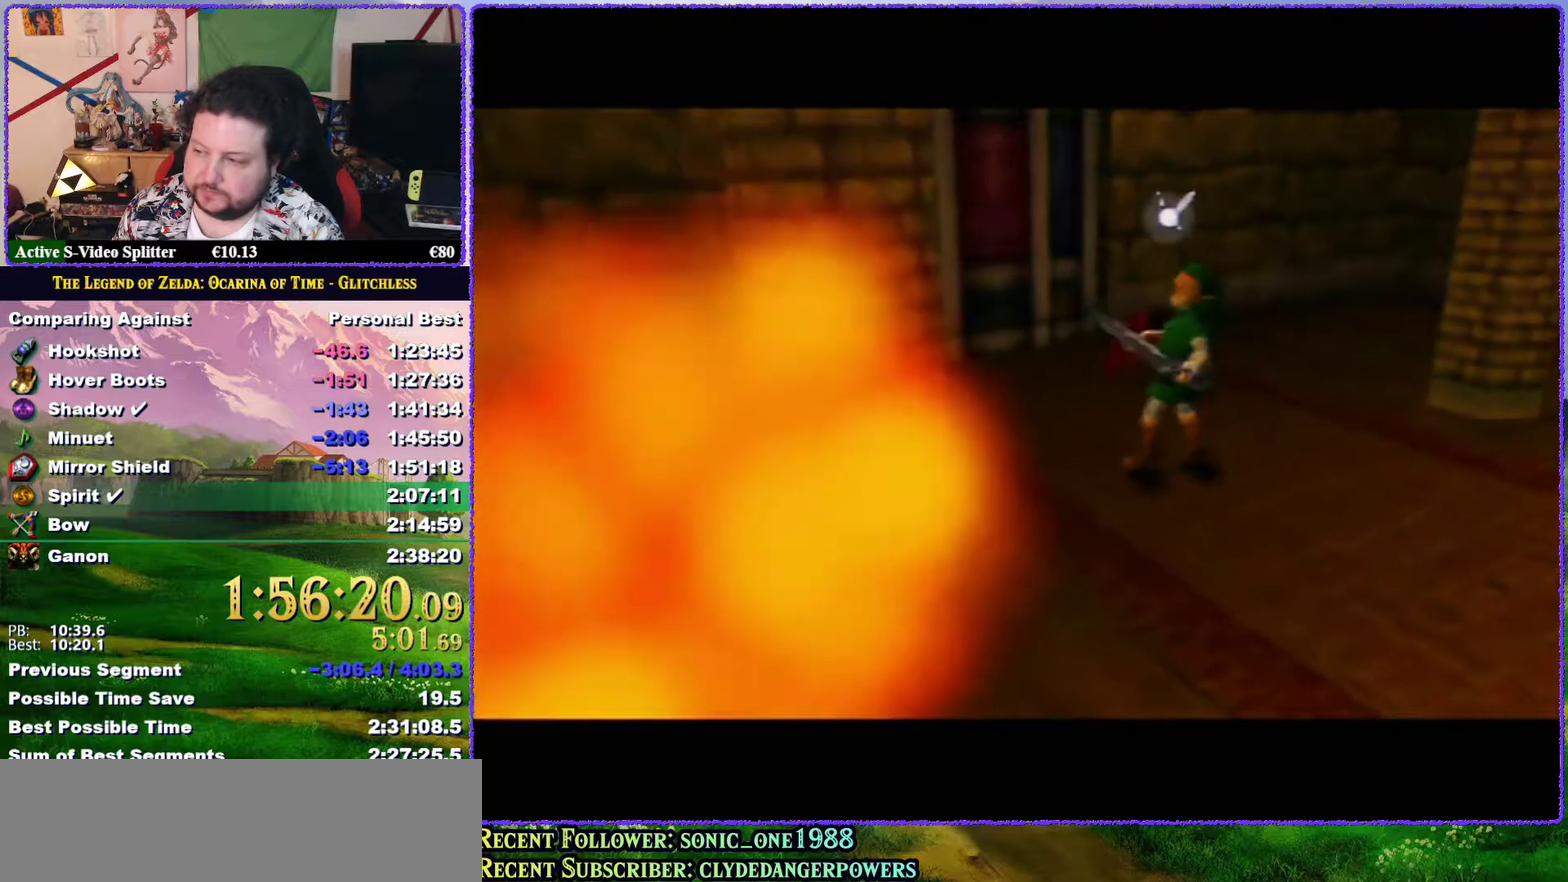
{"buttons": ["B"], "left_stick": "center", "events": [[217, "B", "down"], [283, "B", "up"], [367, "B", "down"], [417, "A", "down"], [483, "A", "up"]]}
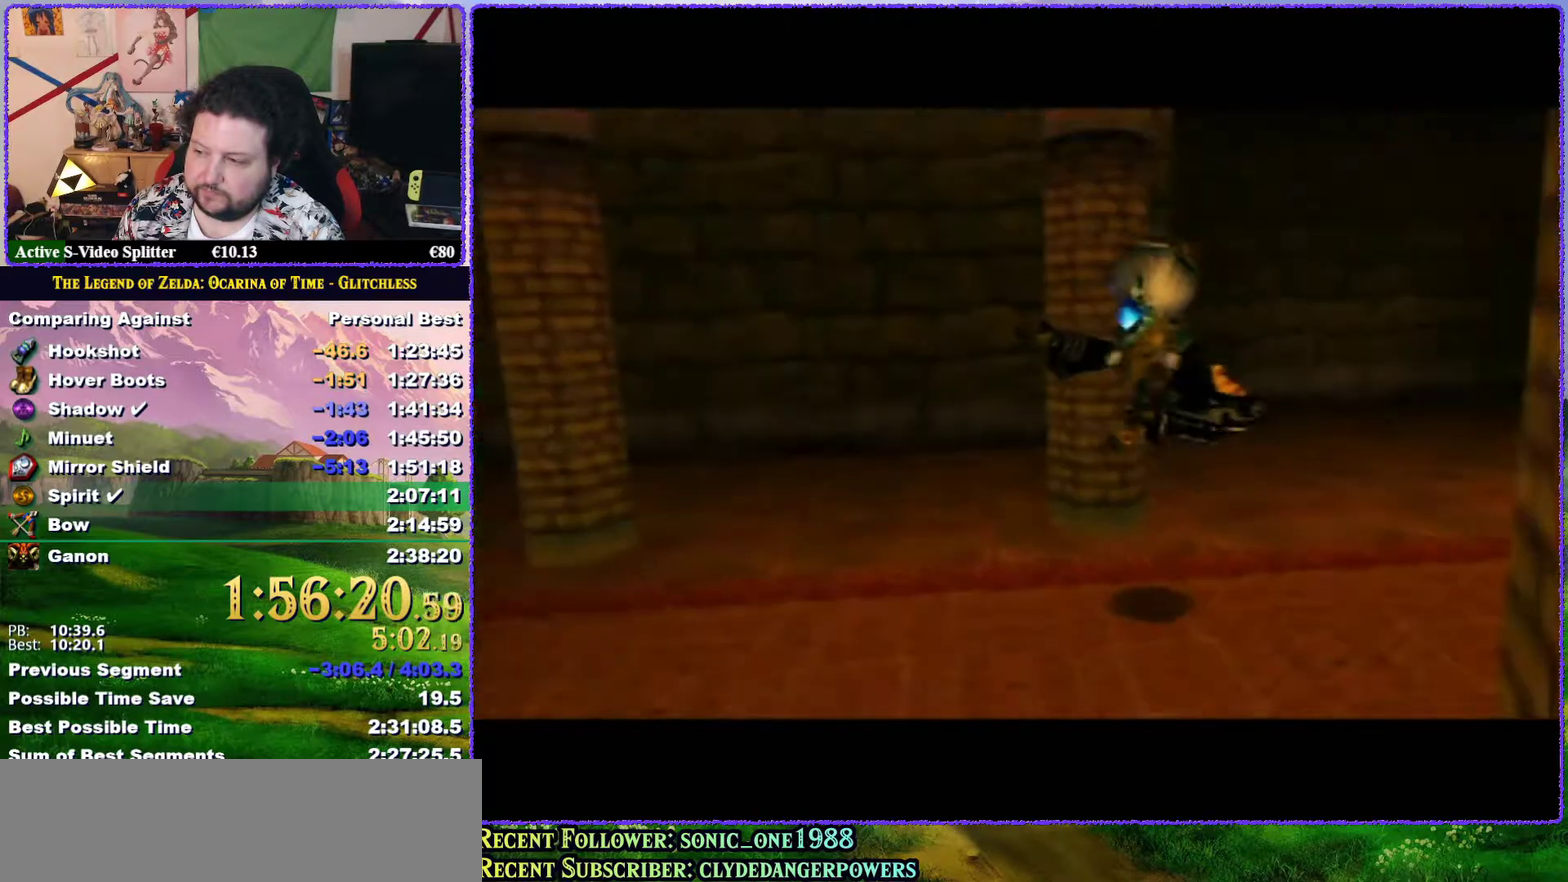
{"buttons": ["A", "B"], "left_stick": "center", "events": [[50, "A", "down"], [50, "B", "up"], [117, "A", "up"], [200, "A", "down"], [267, "A", "up"], [333, "B", "down"], [367, "A", "down"], [417, "A", "up"], [417, "B", "up"], [483, "A", "down"], [483, "B", "down"]]}
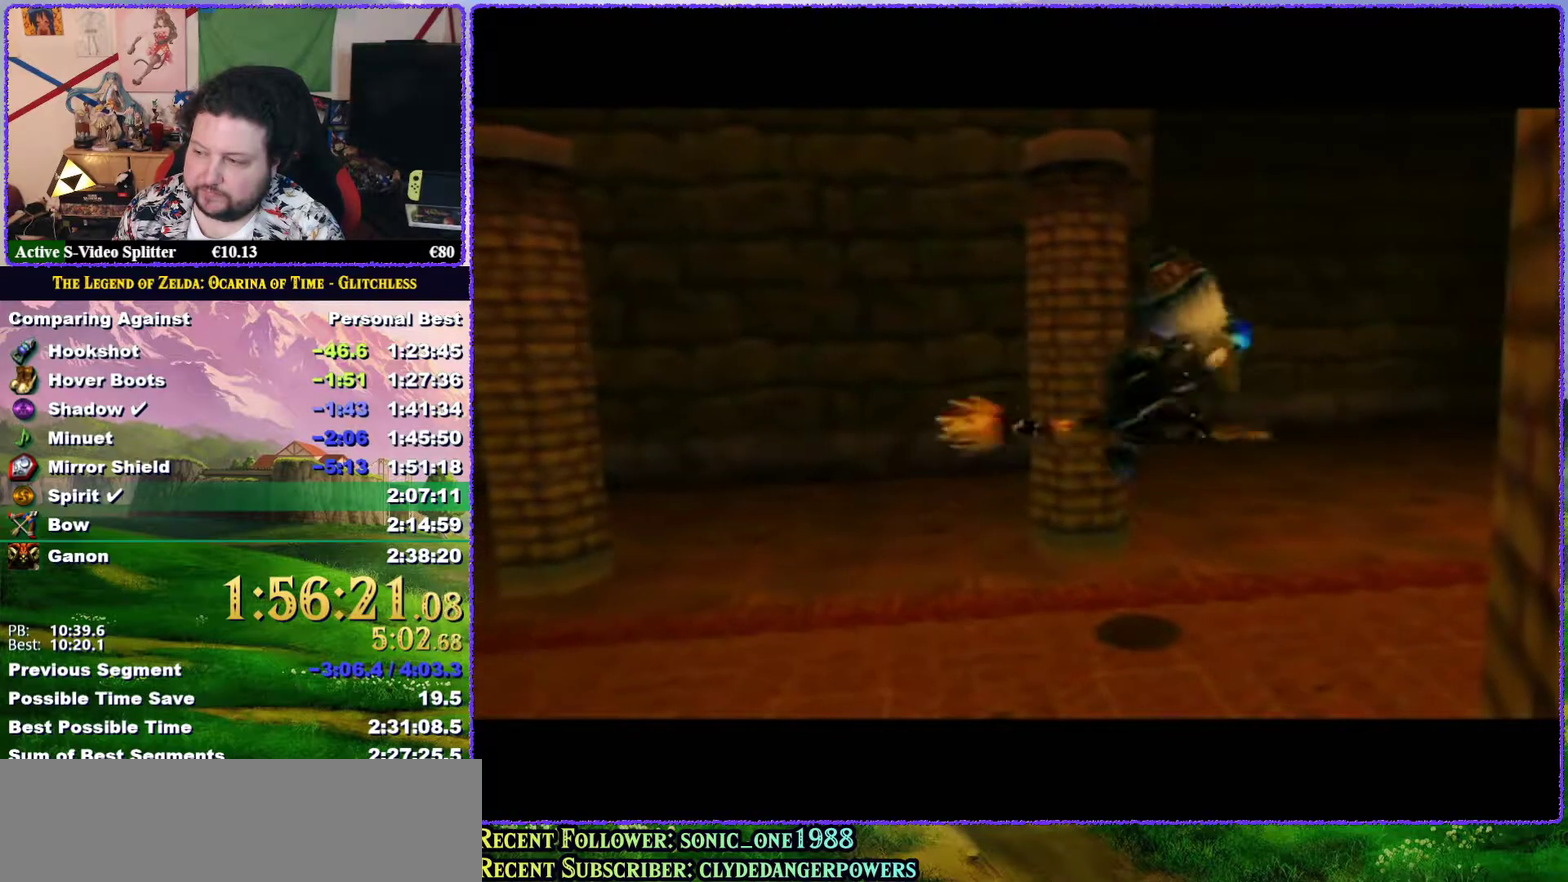
{"buttons": ["A"], "left_stick": "center", "events": [[50, "A", "up"], [50, "B", "up"], [117, "B", "down"], [133, "A", "down"], [183, "B", "up"], [217, "A", "up"], [250, "B", "down"], [283, "A", "down"], [317, "B", "up"], [383, "A", "up"], [417, "B", "down"], [433, "A", "down"], [483, "B", "up"]]}
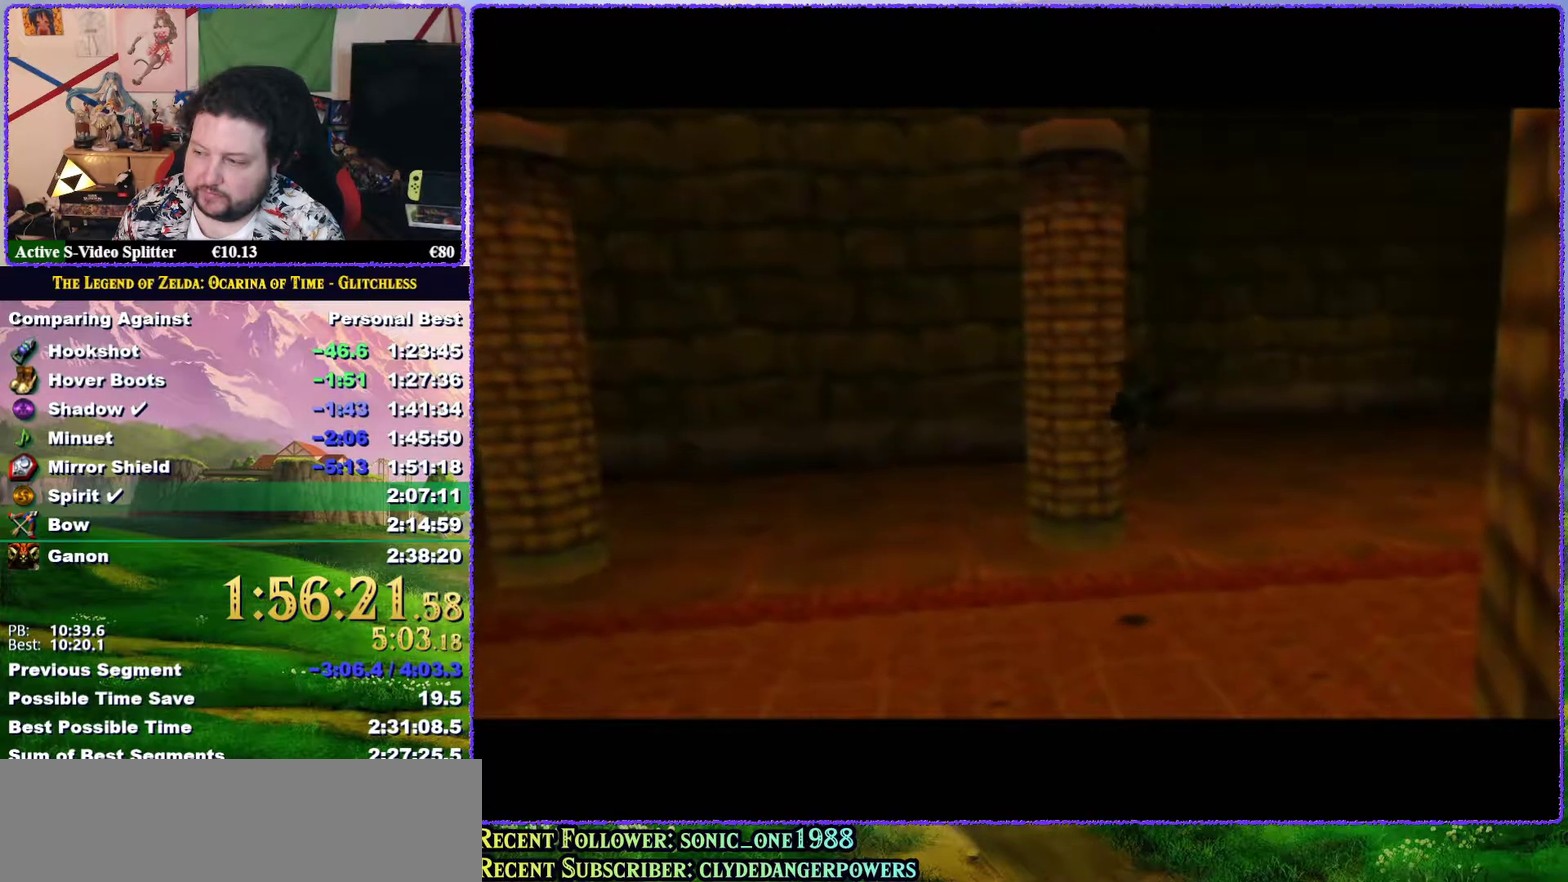
{"buttons": ["B"], "left_stick": "center", "events": [[17, "A", "up"], [83, "A", "down"], [167, "A", "up"], [183, "B", "down"], [233, "A", "down"], [250, "B", "up"], [283, "A", "up"], [317, "B", "down"], [350, "A", "down"], [383, "B", "up"], [417, "A", "up"], [483, "B", "down"]]}
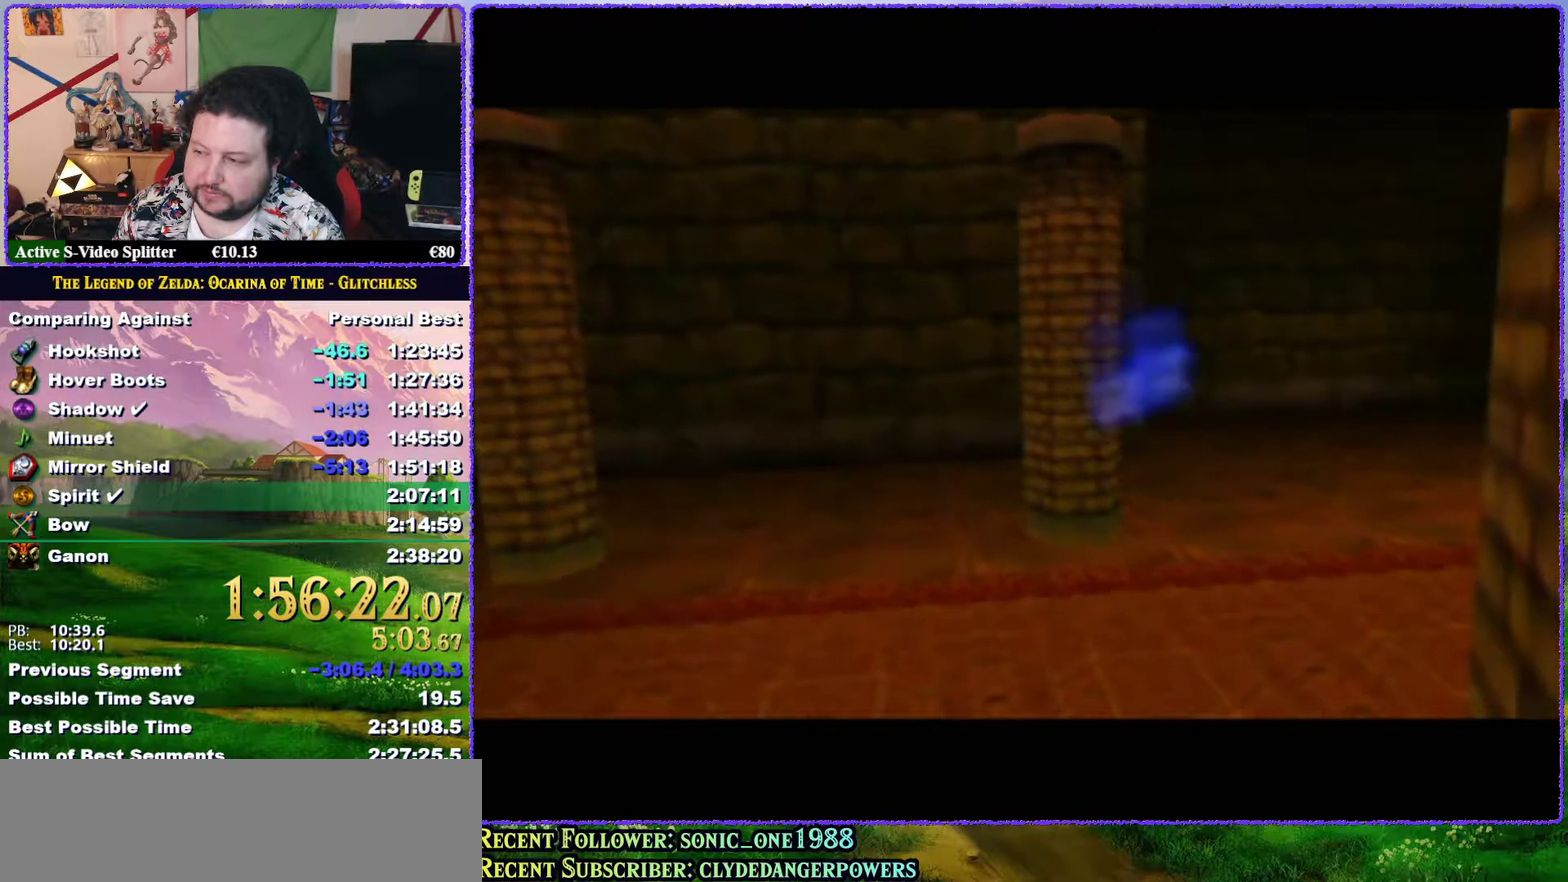
{"buttons": ["B"], "left_stick": "center", "events": [[50, "B", "up"], [217, "A", "down"], [217, "B", "down"], [300, "A", "up"], [300, "B", "up"], [383, "A", "down"], [383, "B", "down"], [450, "A", "up"]]}
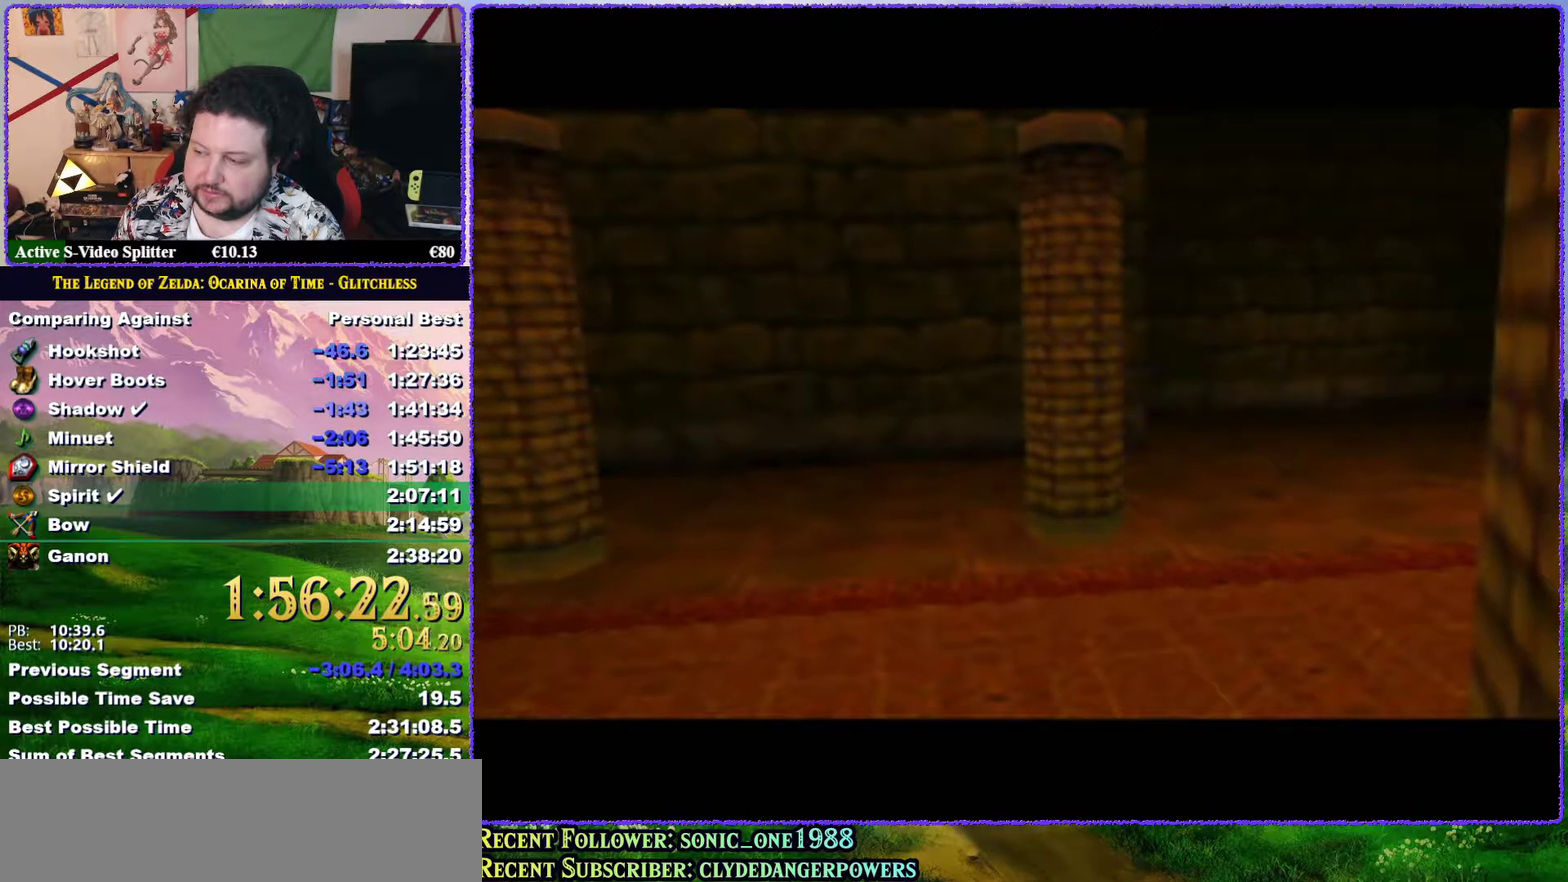
{"buttons": [], "left_stick": "center", "events": [[17, "A", "down"], [50, "B", "up"], [83, "A", "up"], [133, "B", "down"], [200, "B", "up"]]}
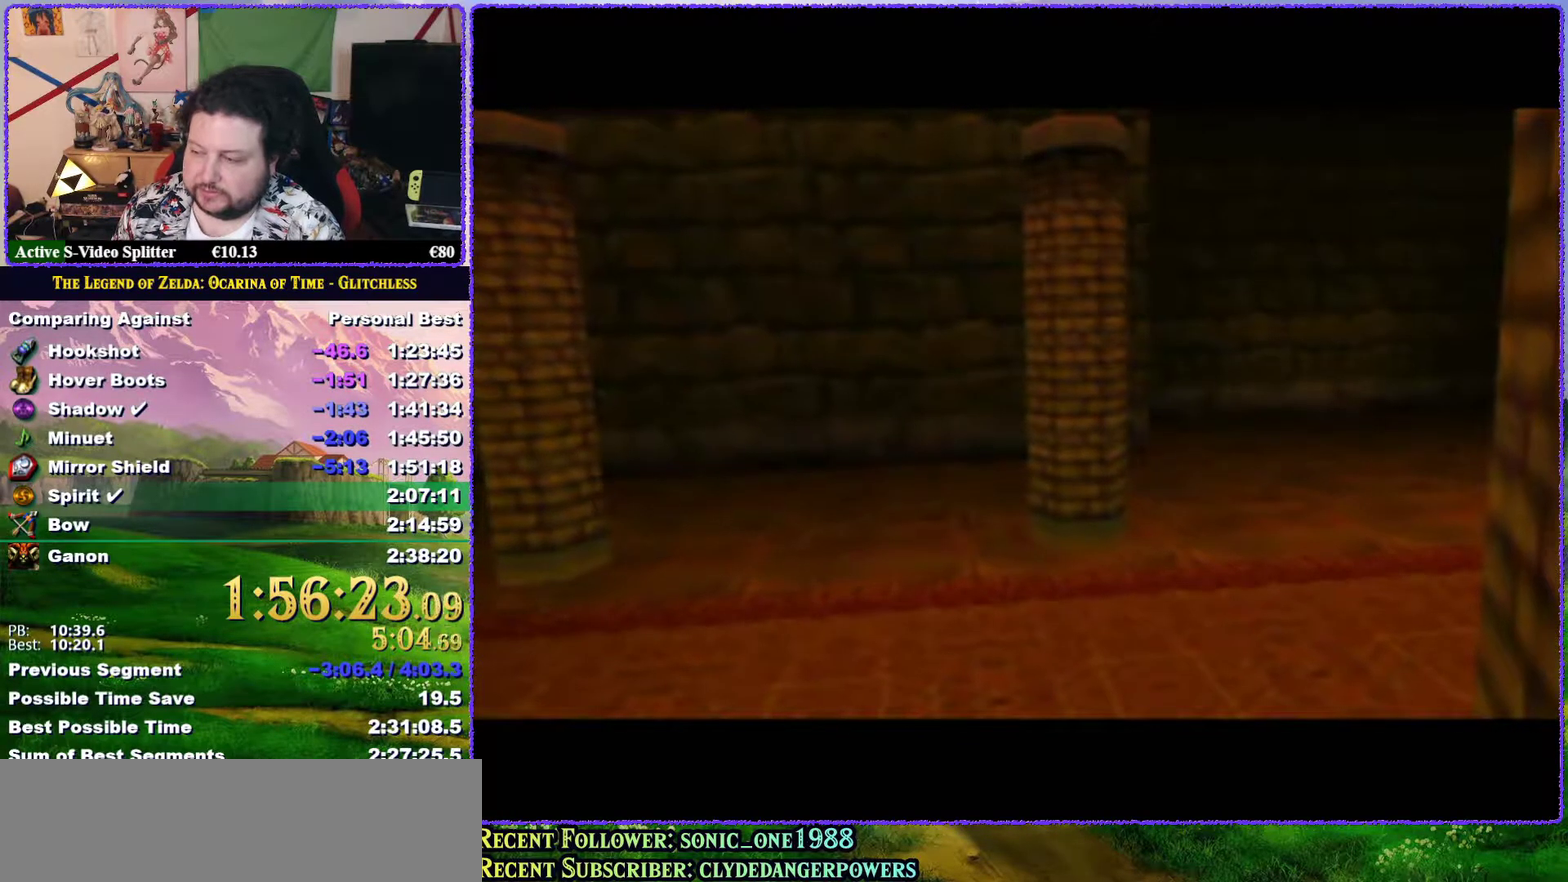
{"buttons": [], "left_stick": "center", "events": []}
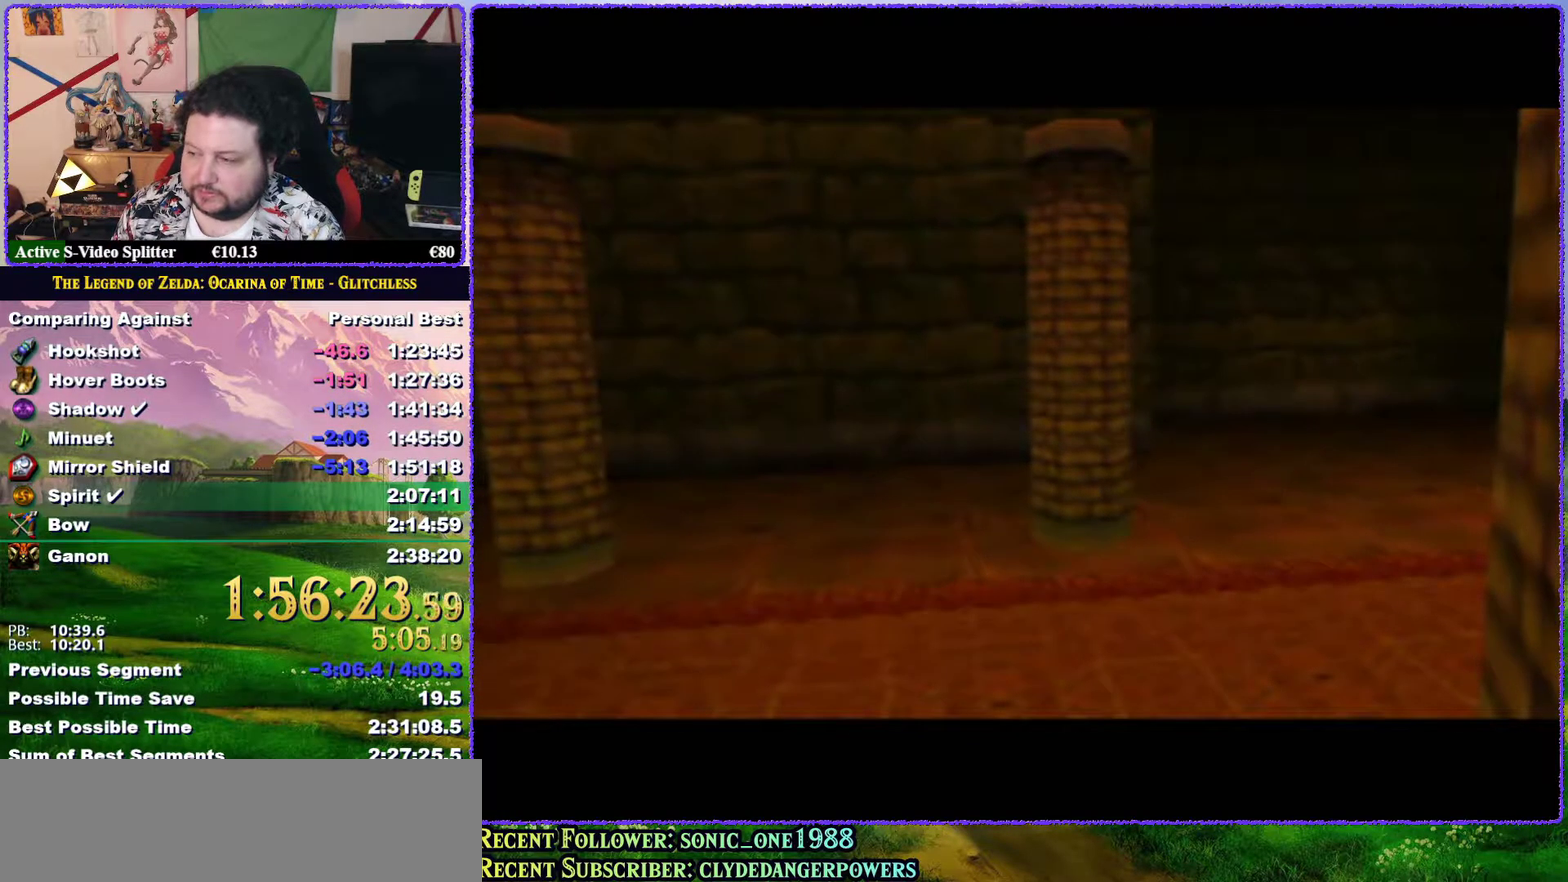
{"buttons": [], "left_stick": "center", "events": []}
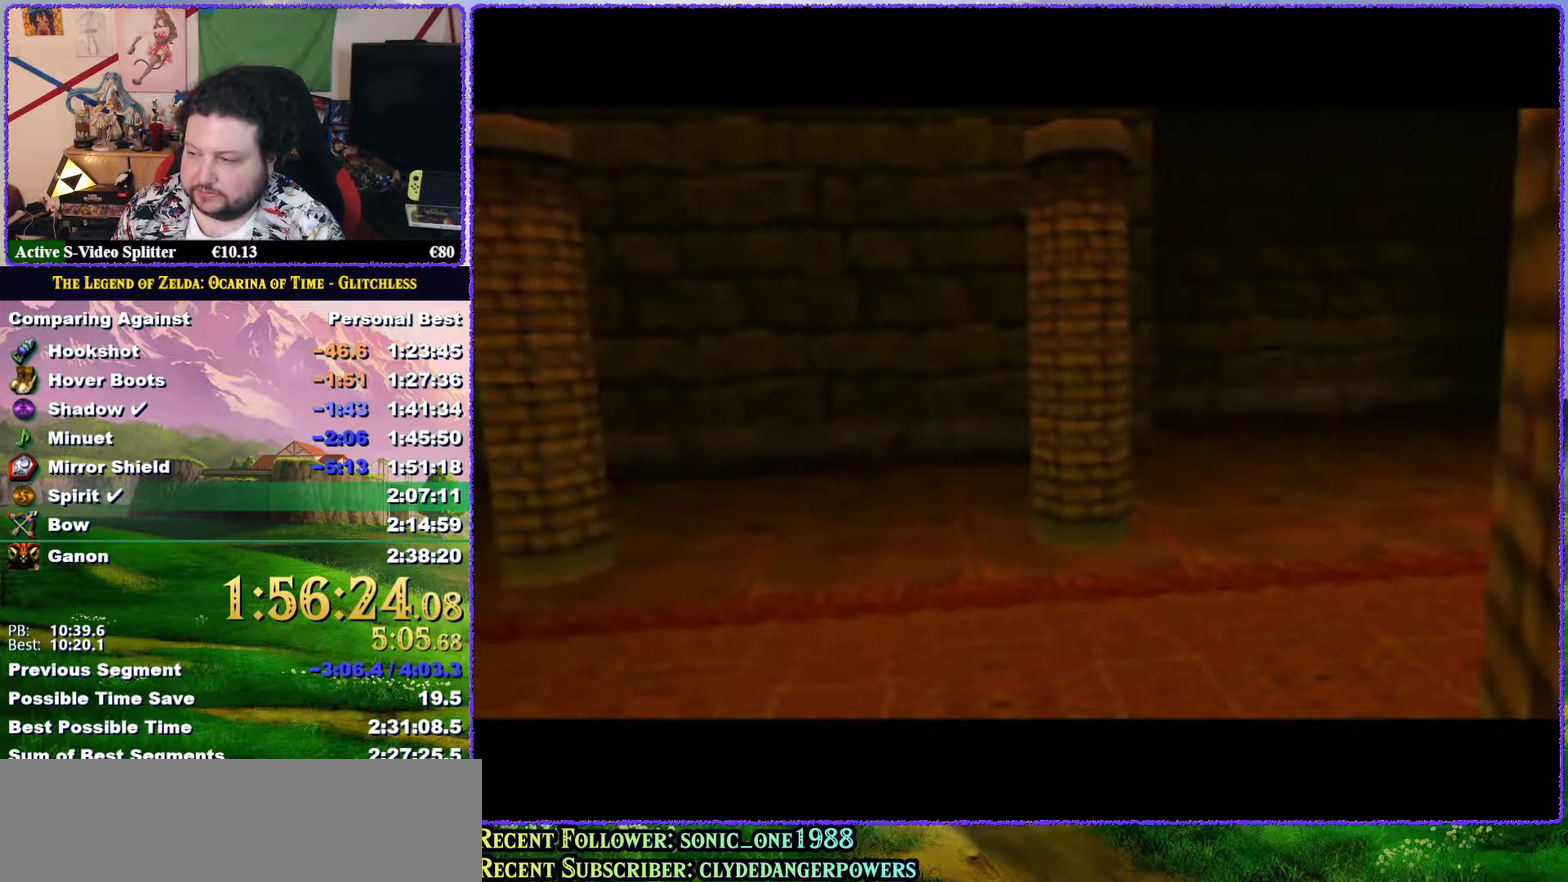
{"buttons": [], "left_stick": "up", "events": [[167, "left_stick", "up"]]}
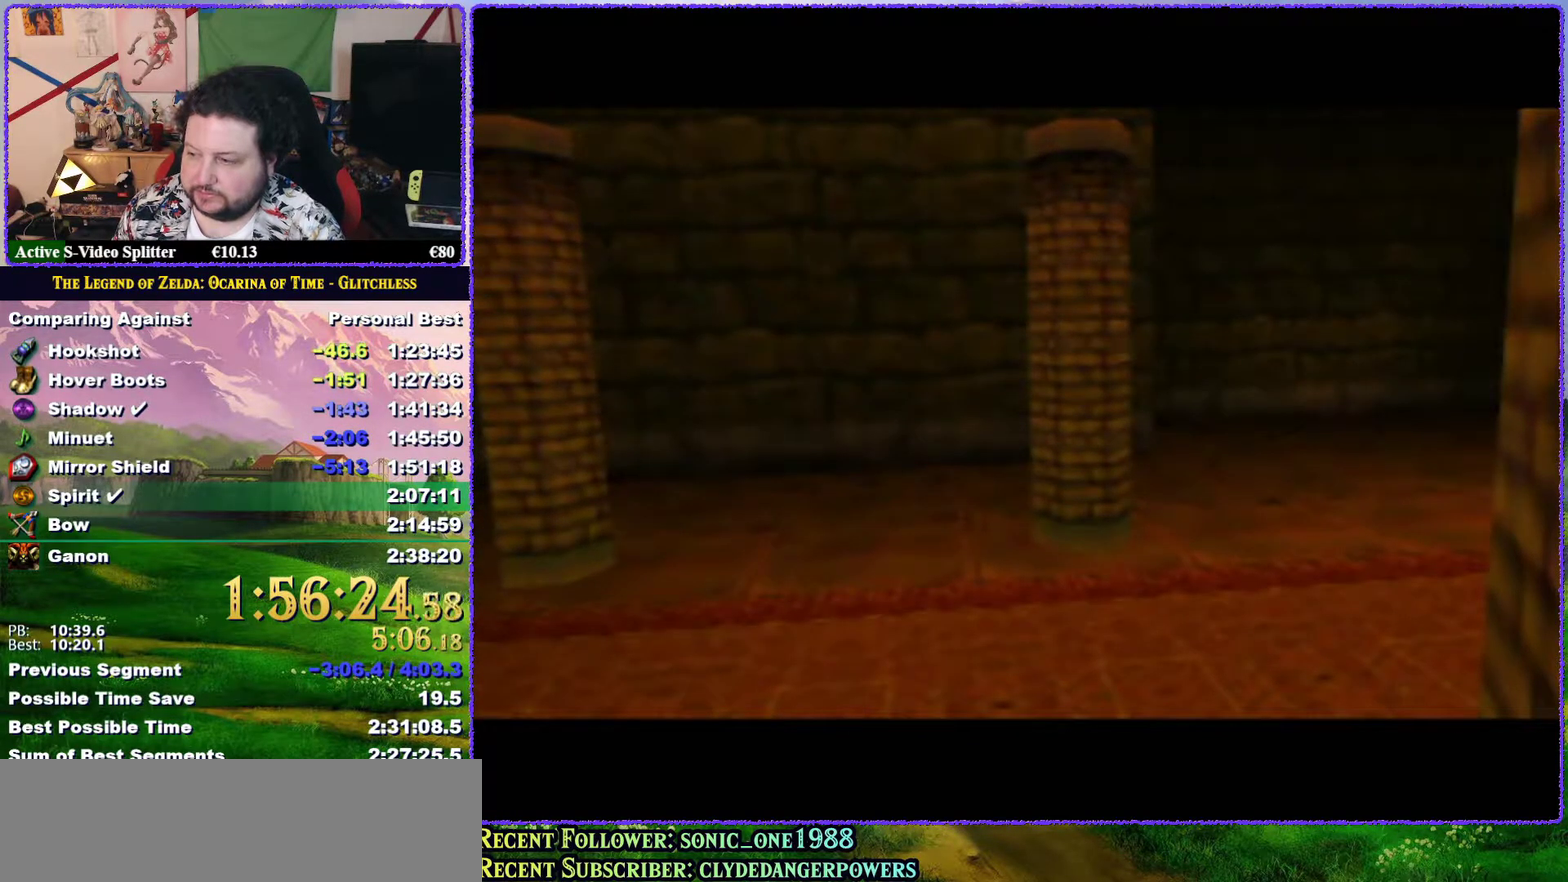
{"buttons": [], "left_stick": "up", "events": []}